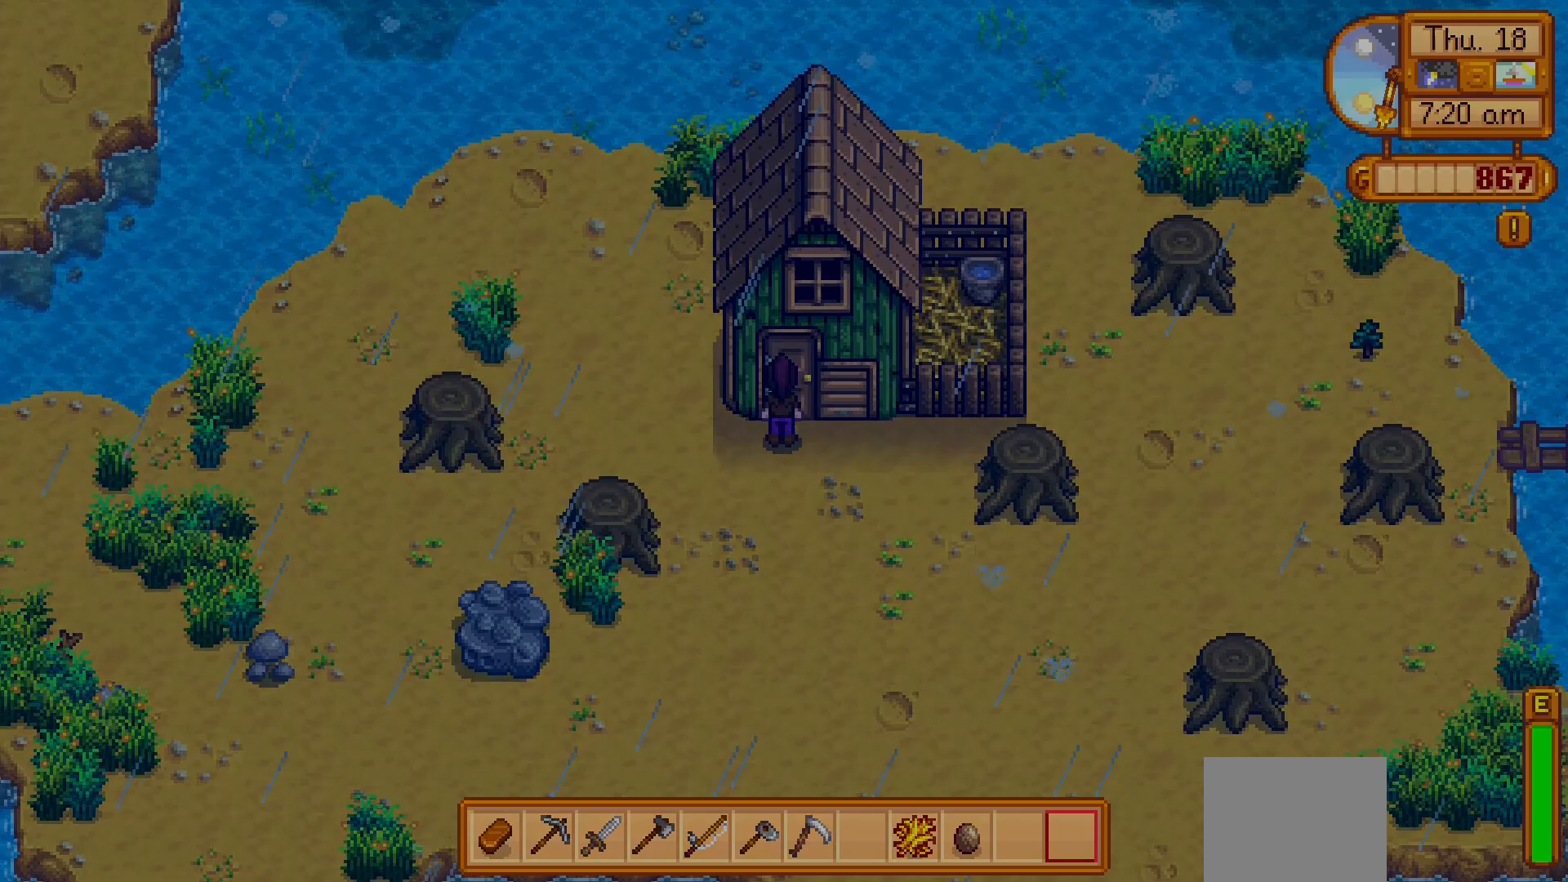
Gameplay with a controller (Xbox layout); each line is a JSON object with the inputs held at the frame after it. "events" lists button and stick changes between this image and that frame as [ms after this image, input, new state], when the widget could be followed in between. Not read: L3 R3 right_stick.
{"buttons": [], "left_stick": "up-right", "events": [[117, "left_stick", "up-right"]]}
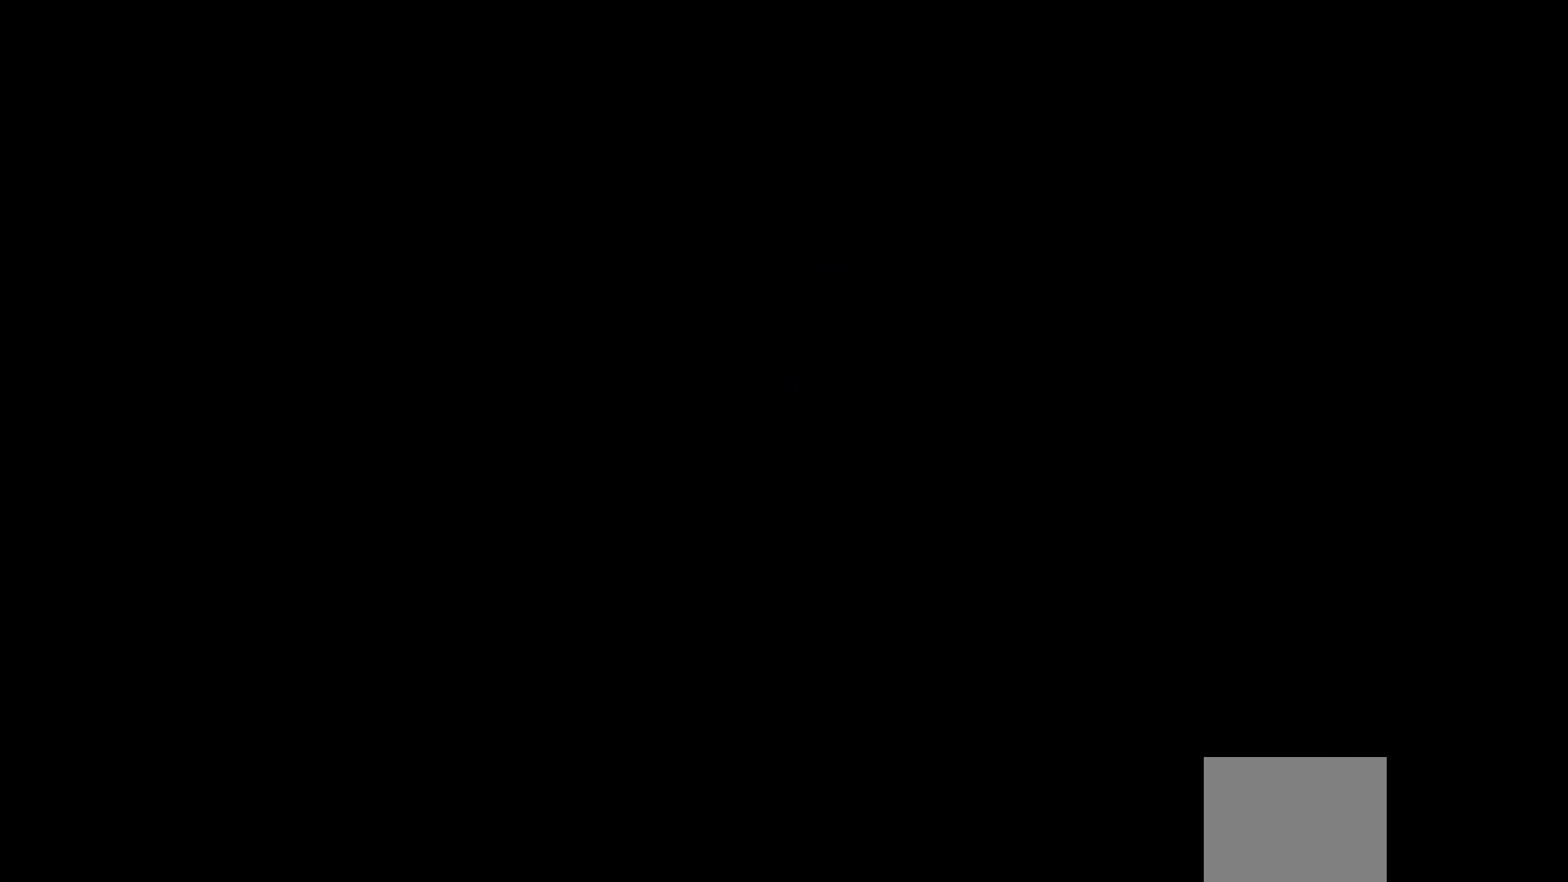
{"buttons": [], "left_stick": "up-right", "events": []}
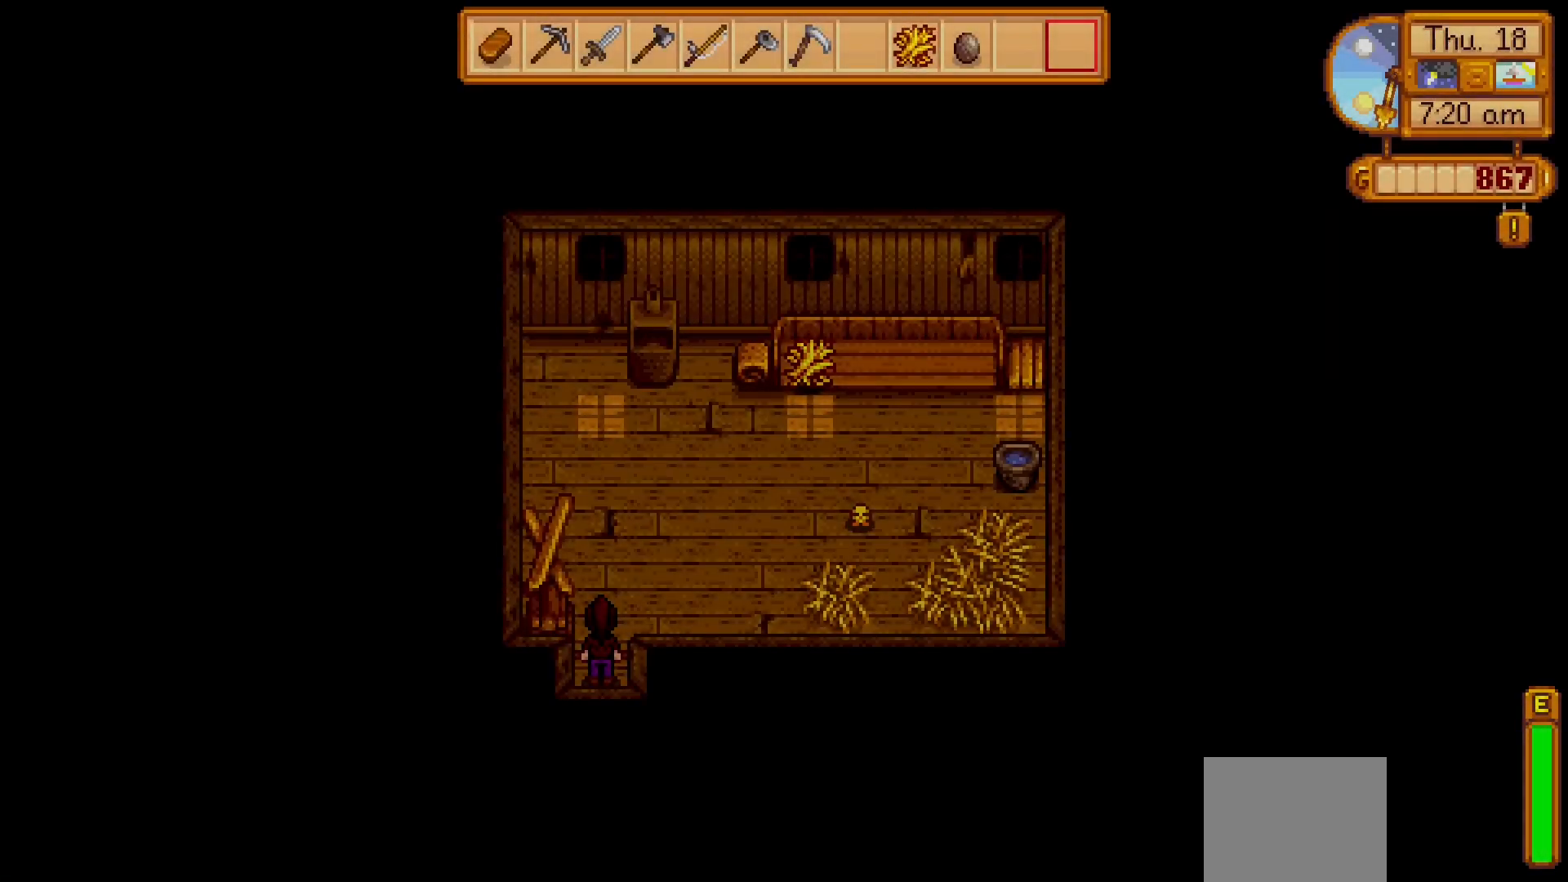
{"buttons": [], "left_stick": "up-right", "events": []}
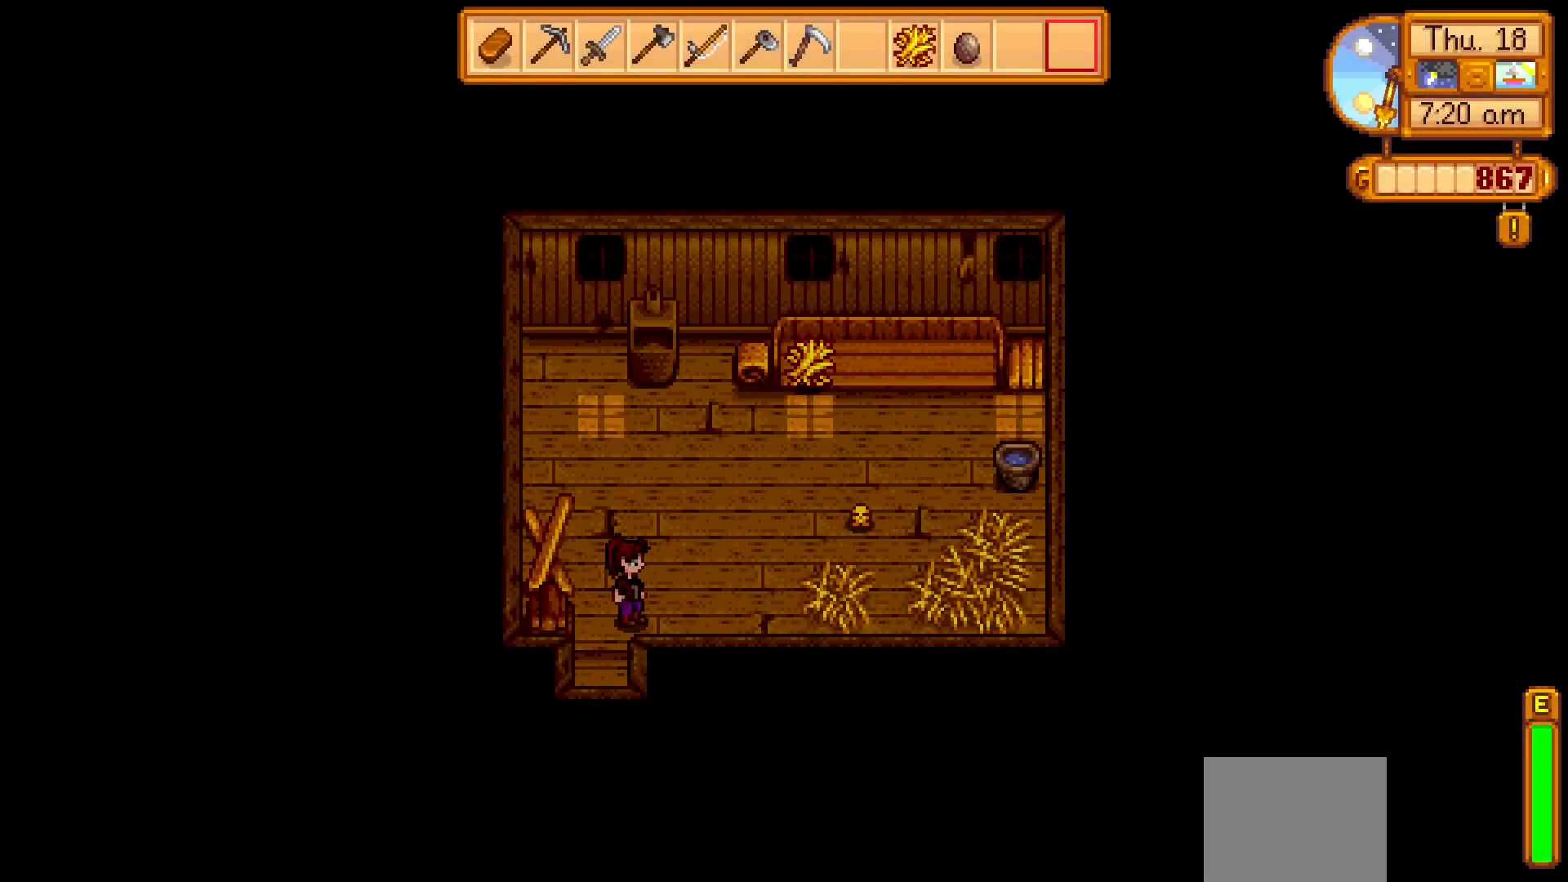
{"buttons": [], "left_stick": "up-right", "events": []}
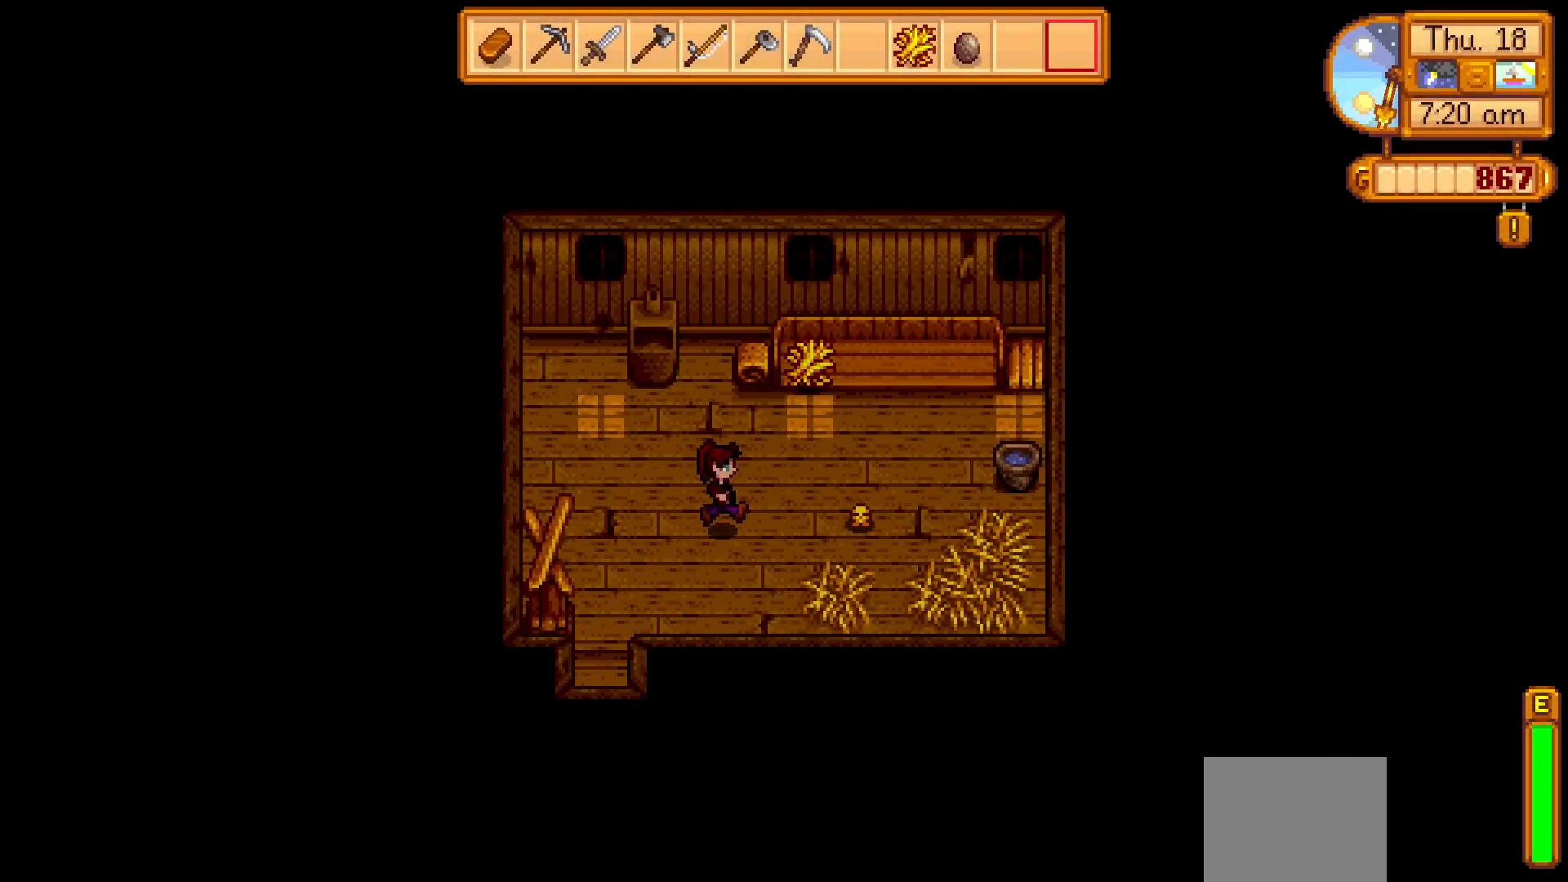
{"buttons": [], "left_stick": "down", "events": [[100, "left_stick", "right"], [317, "left_stick", "center"], [500, "left_stick", "down"]]}
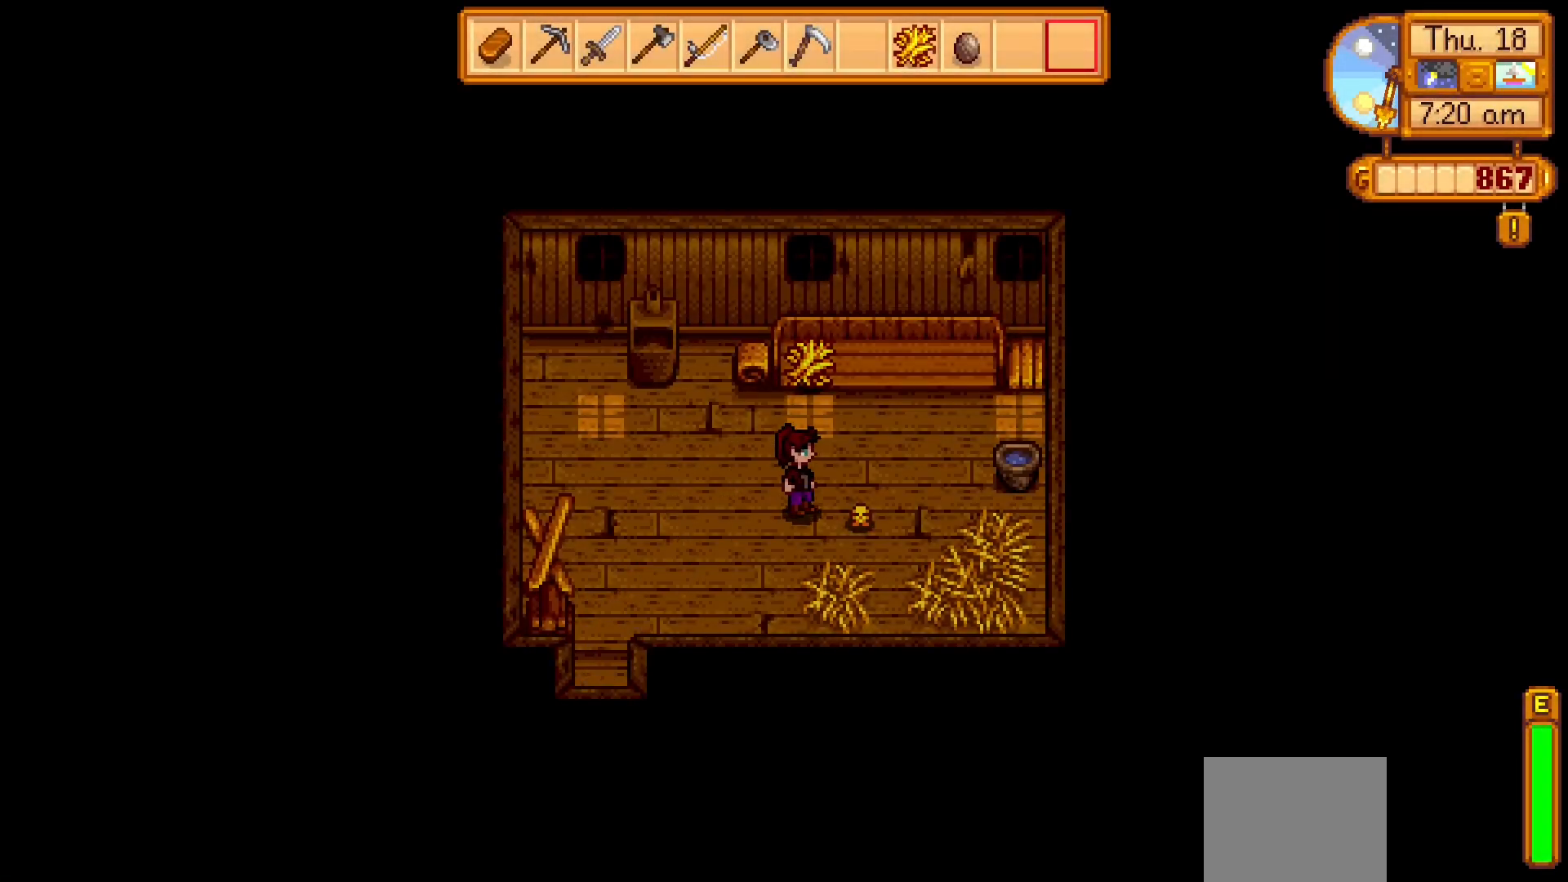
{"buttons": [], "left_stick": "center", "events": [[183, "left_stick", "right"], [267, "A", "down"], [333, "left_stick", "center"], [433, "A", "up"]]}
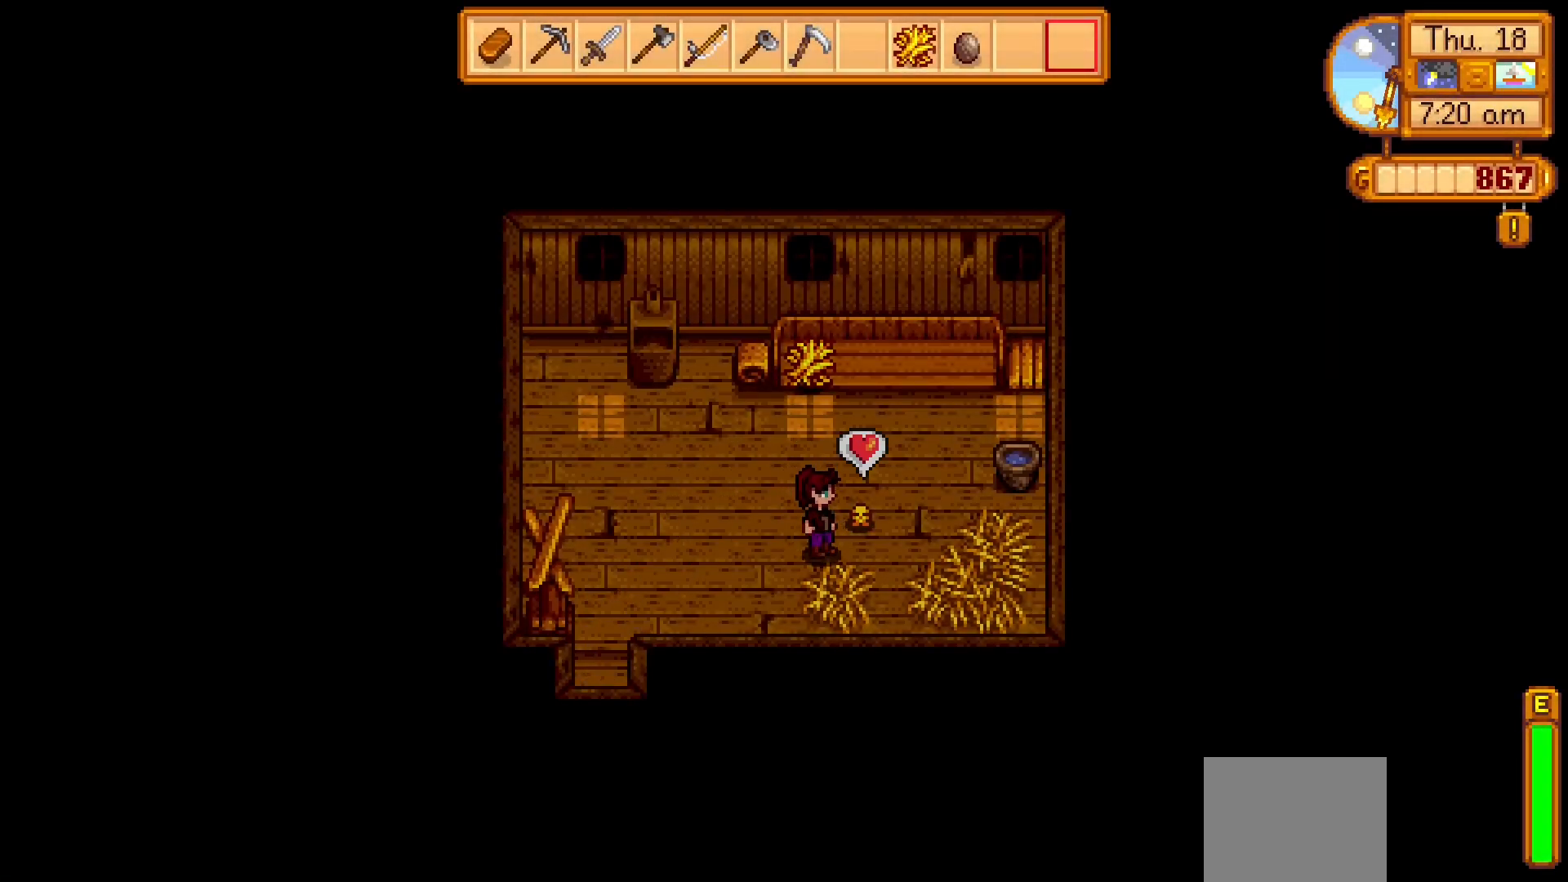
{"buttons": [], "left_stick": "center", "events": []}
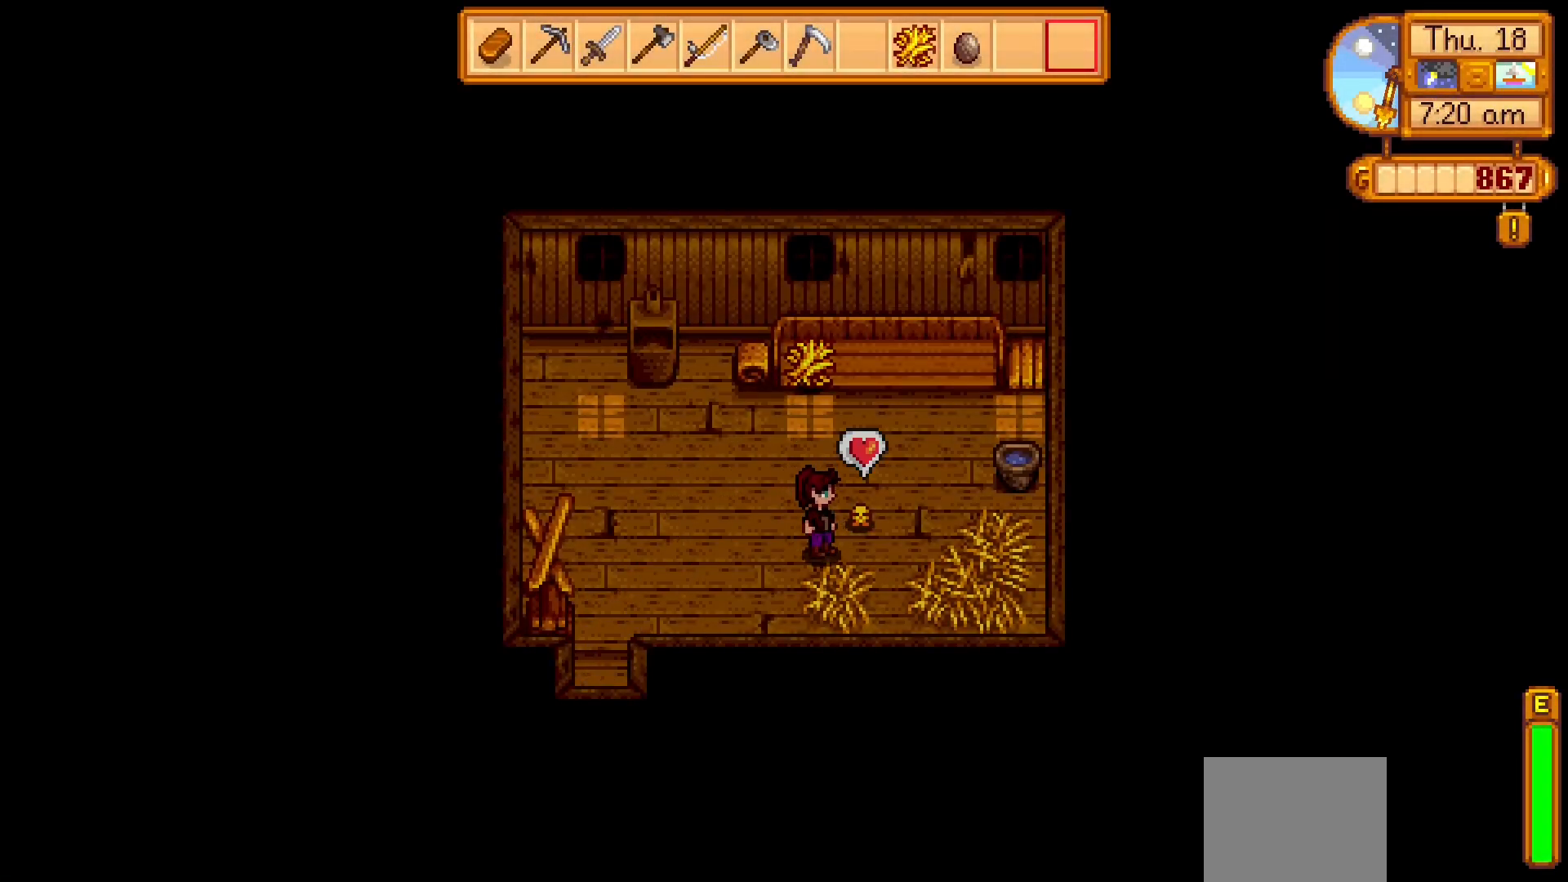
{"buttons": [], "left_stick": "center", "events": []}
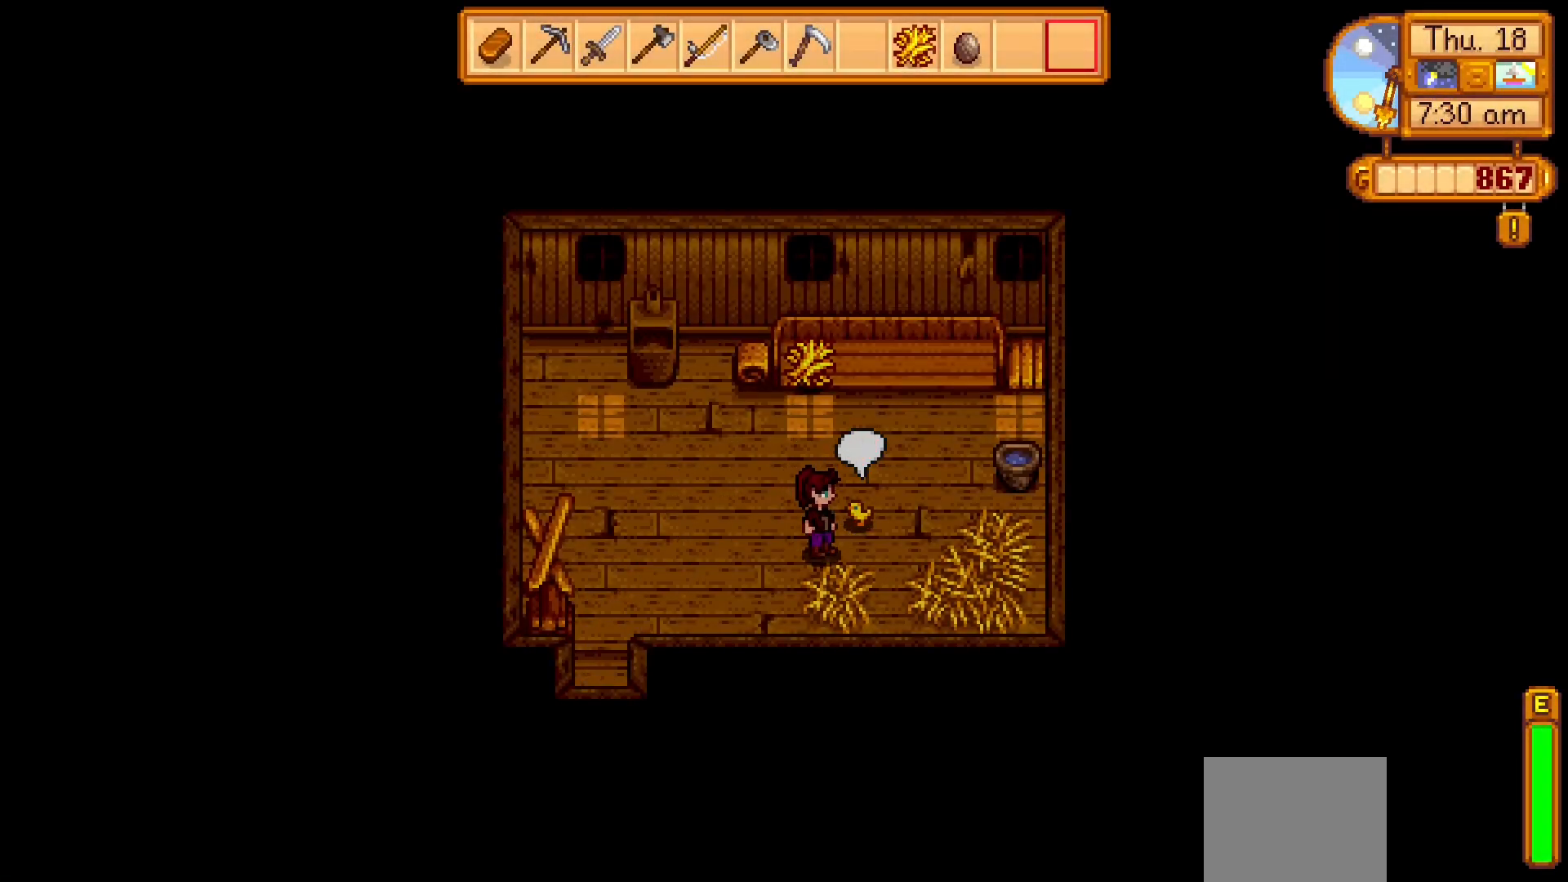
{"buttons": [], "left_stick": "center", "events": []}
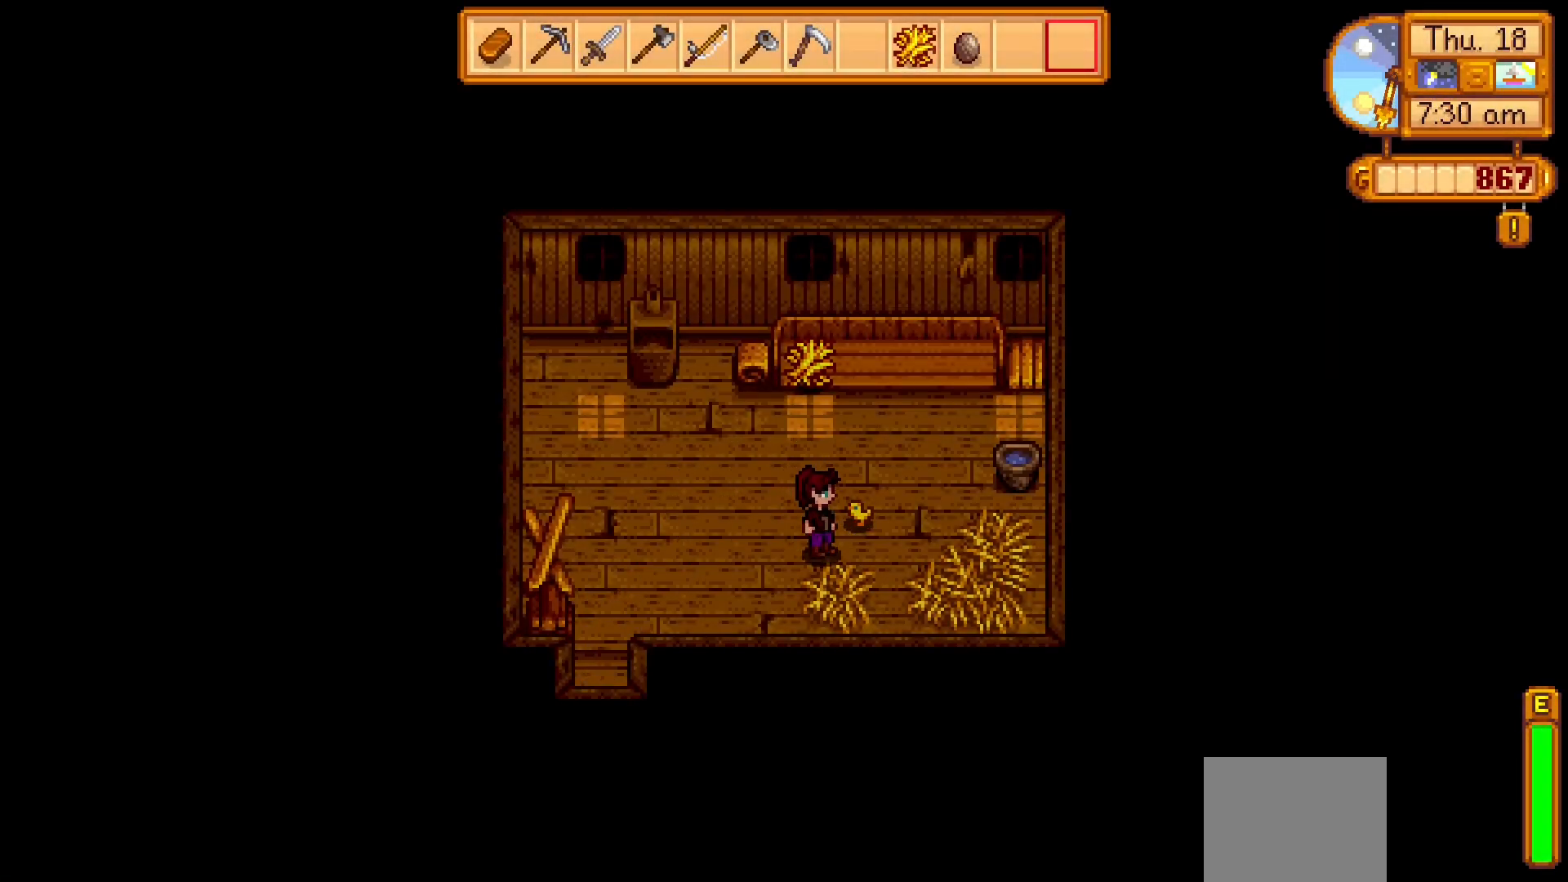
{"buttons": [], "left_stick": "up", "events": [[483, "left_stick", "up"]]}
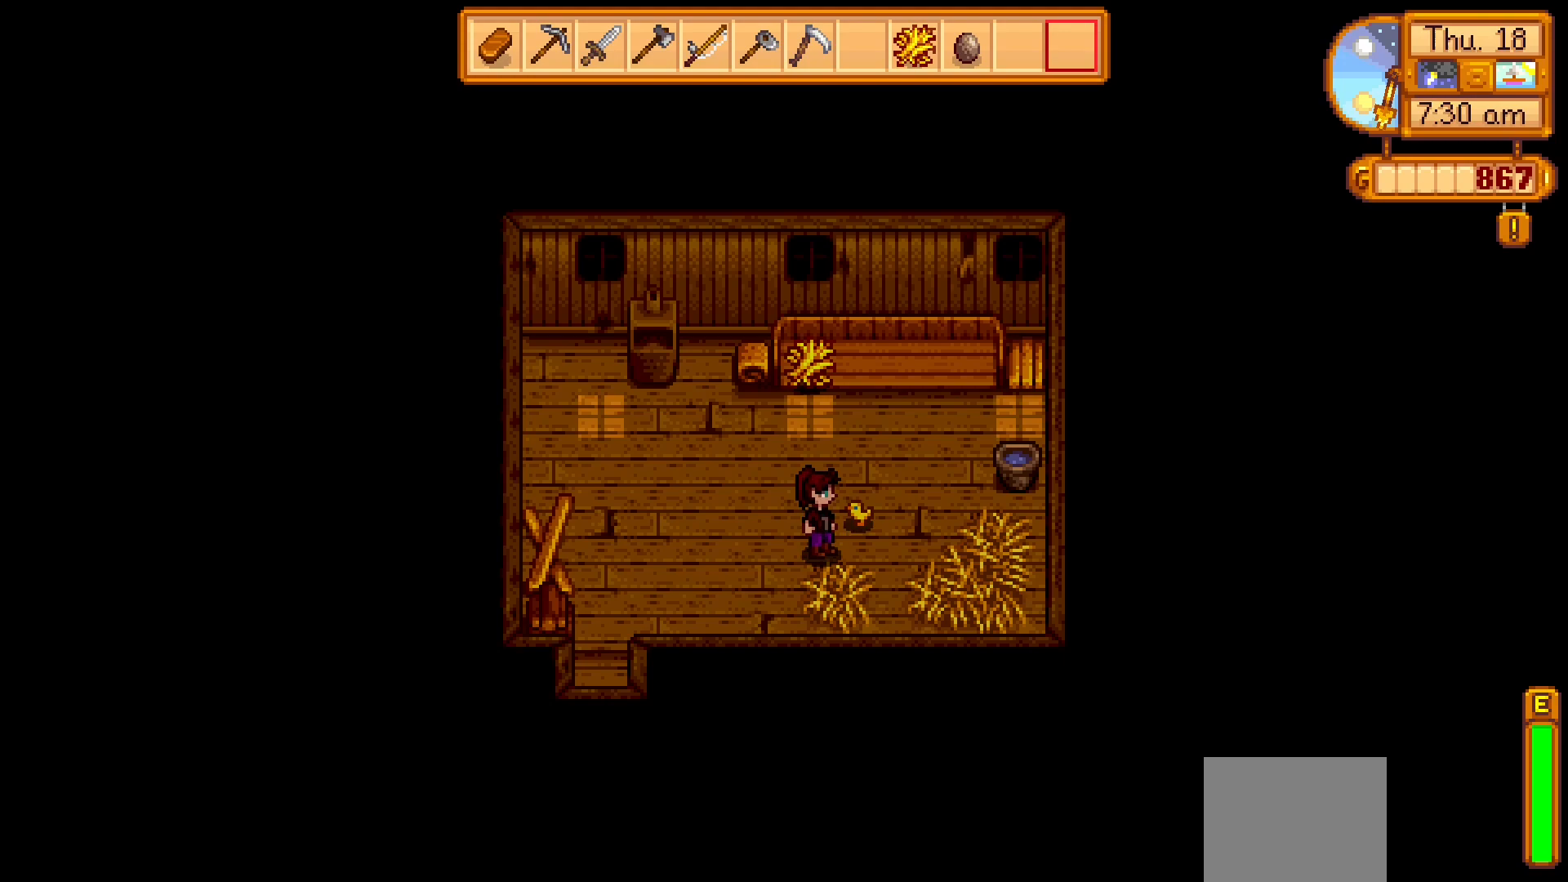
{"buttons": [], "left_stick": "up-right", "events": [[467, "left_stick", "up-right"]]}
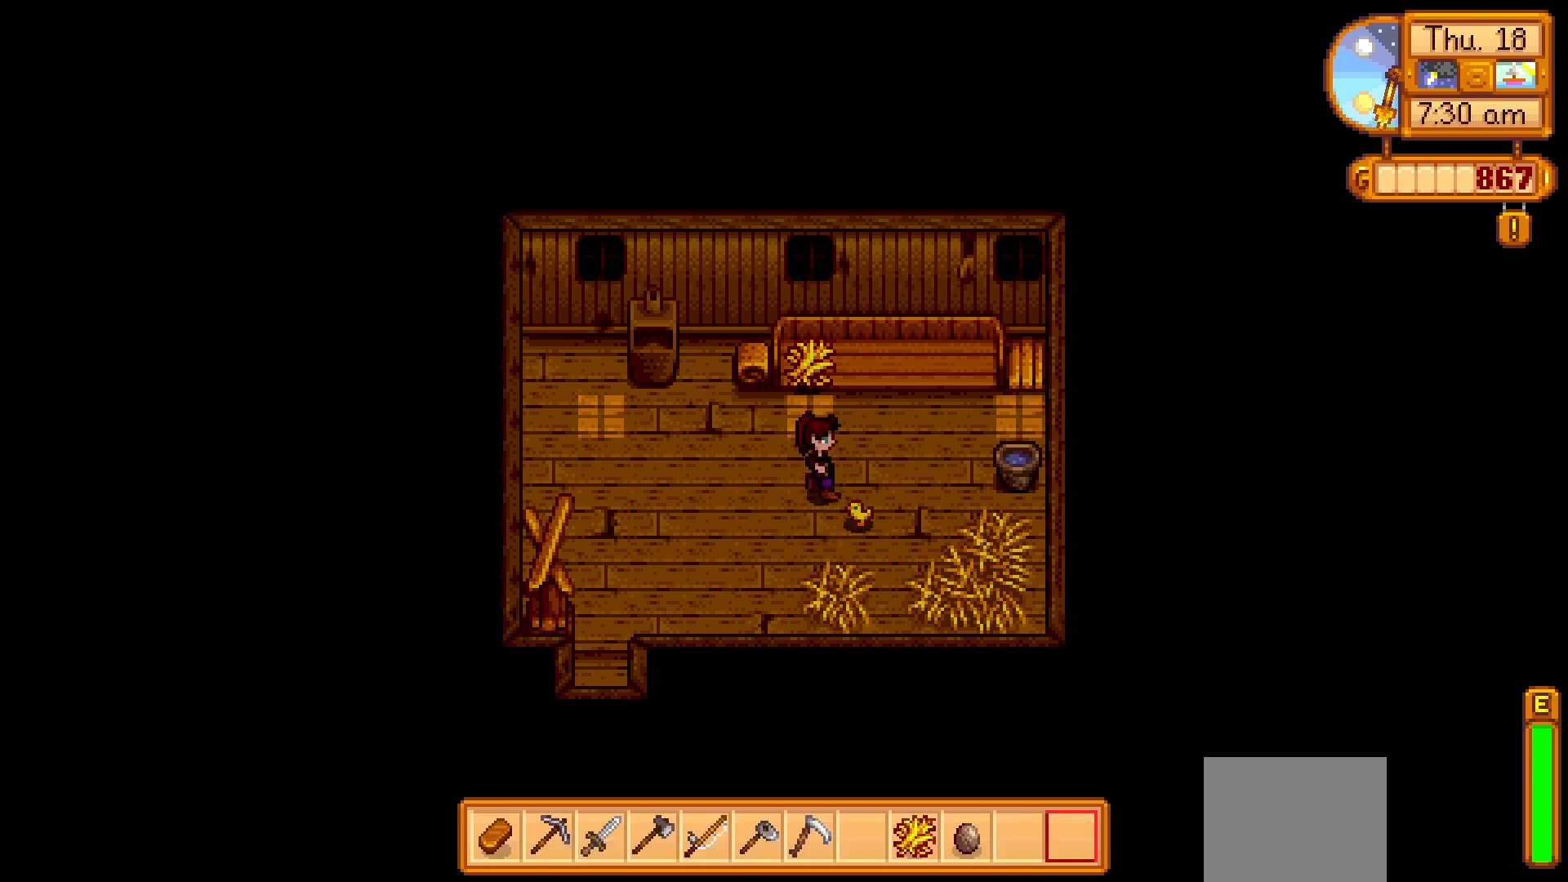
{"buttons": [], "left_stick": "up", "events": [[200, "left_stick", "right"], [350, "left_stick", "up-right"], [467, "left_stick", "up"]]}
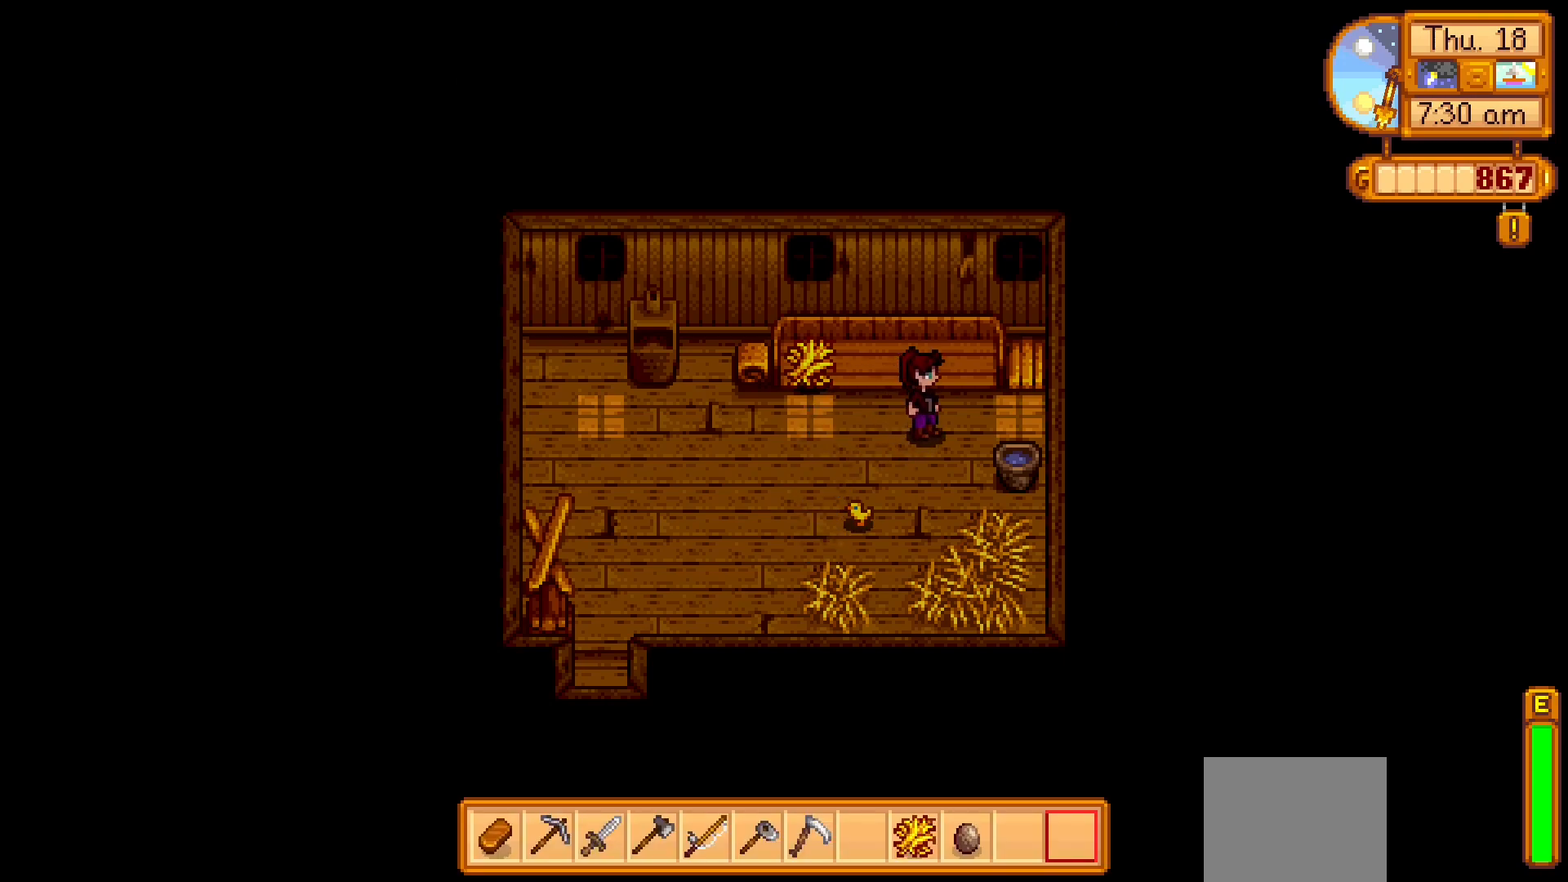
{"buttons": [], "left_stick": "right", "events": [[50, "A", "down"], [167, "left_stick", "center"], [233, "A", "up"], [483, "left_stick", "right"]]}
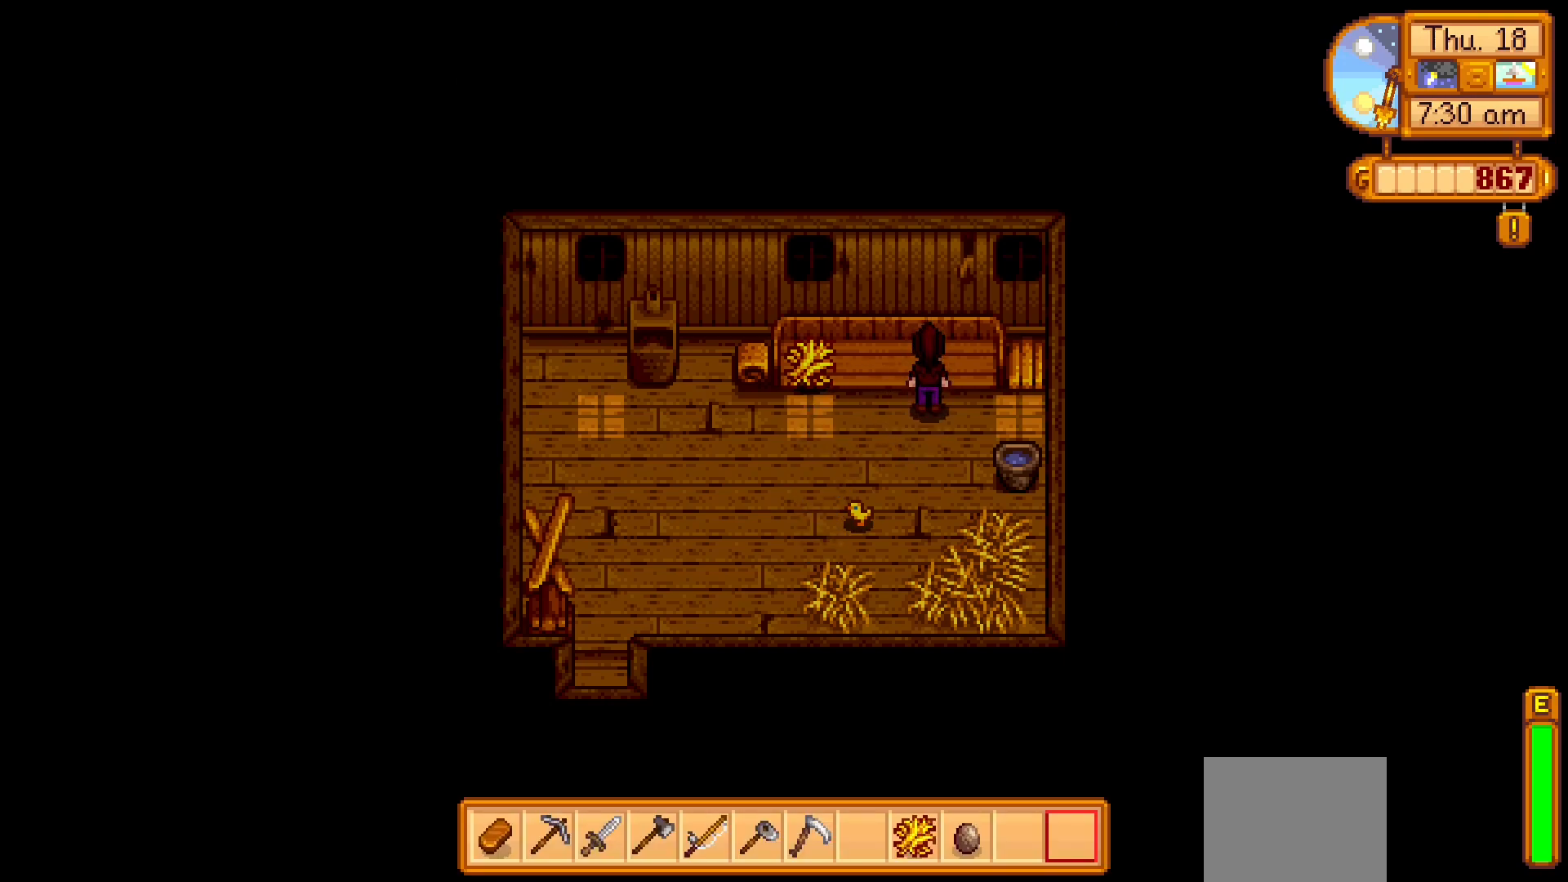
{"buttons": ["A"], "left_stick": "up", "events": [[417, "left_stick", "up"], [500, "A", "down"]]}
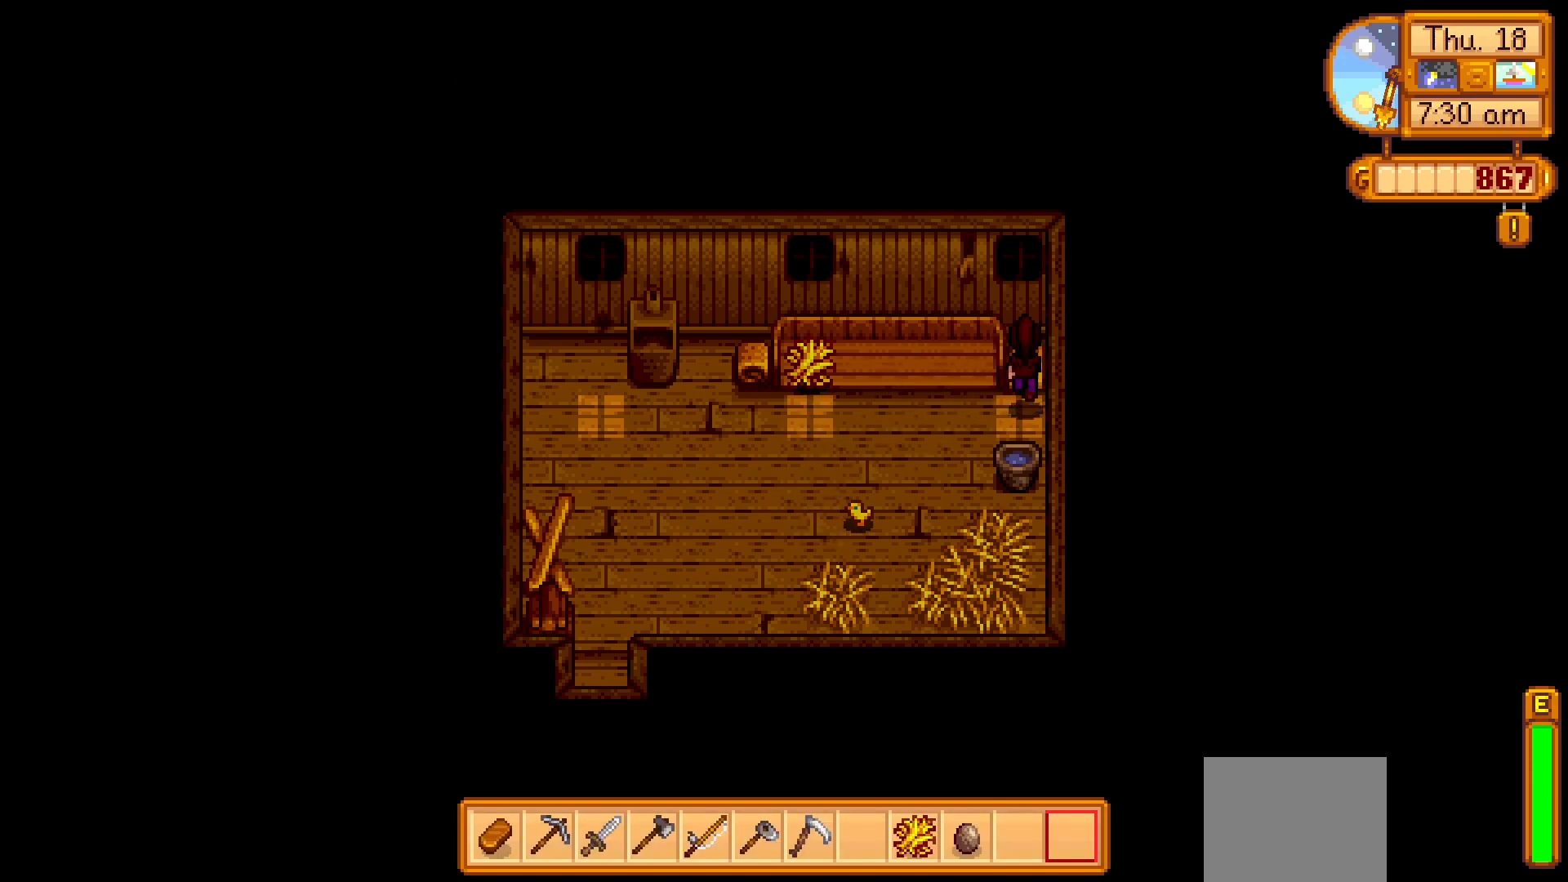
{"buttons": [], "left_stick": "left", "events": [[150, "left_stick", "center"], [183, "A", "up"], [450, "left_stick", "left"]]}
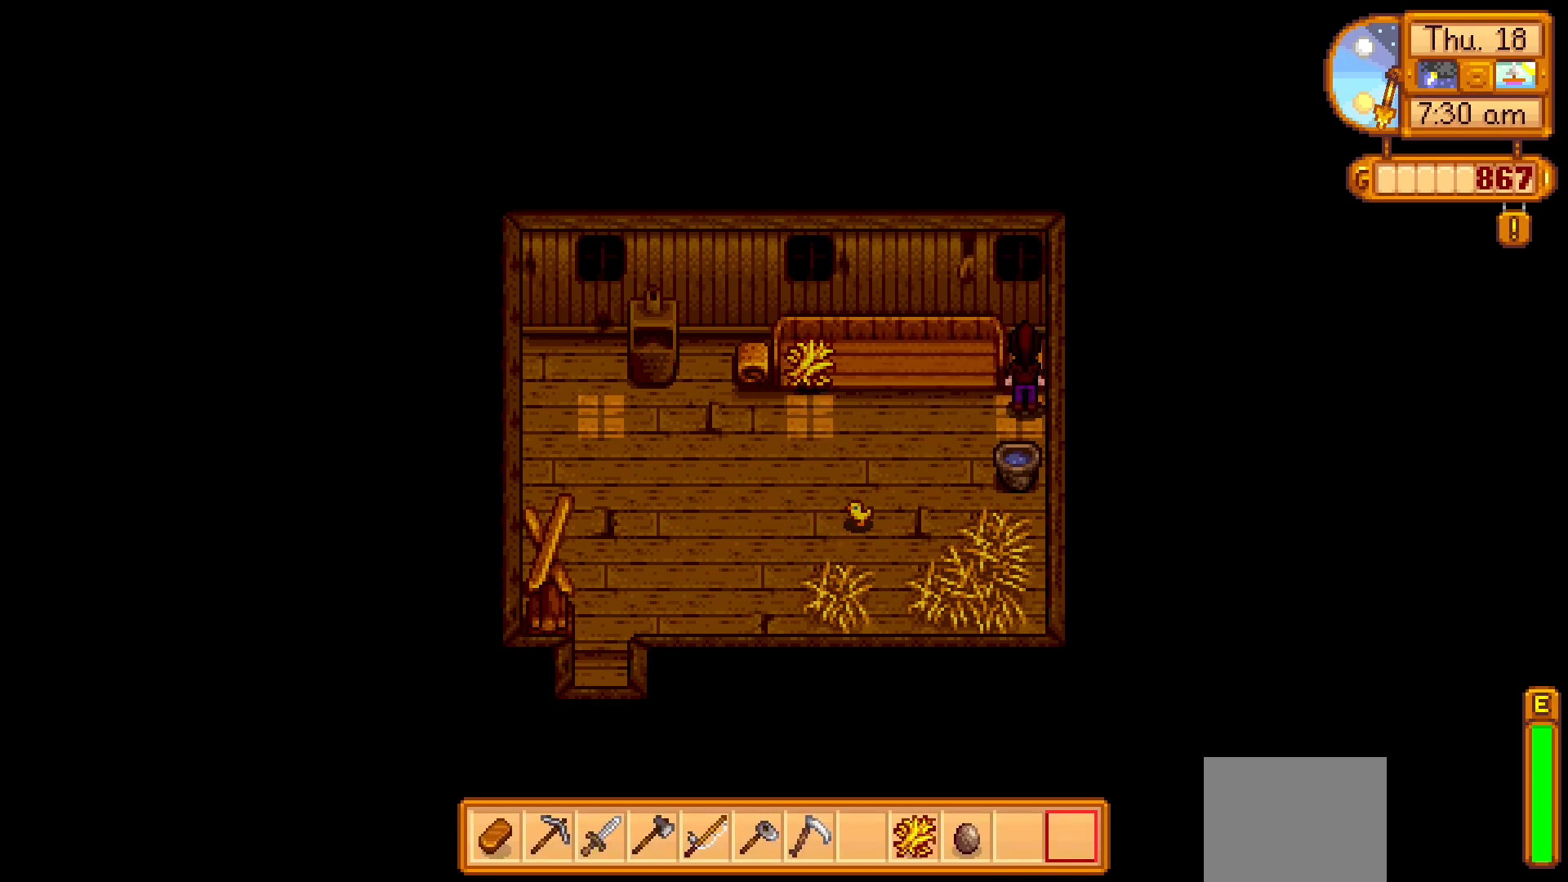
{"buttons": ["A"], "left_stick": "up", "events": [[267, "left_stick", "up-left"], [383, "left_stick", "up"], [417, "A", "down"]]}
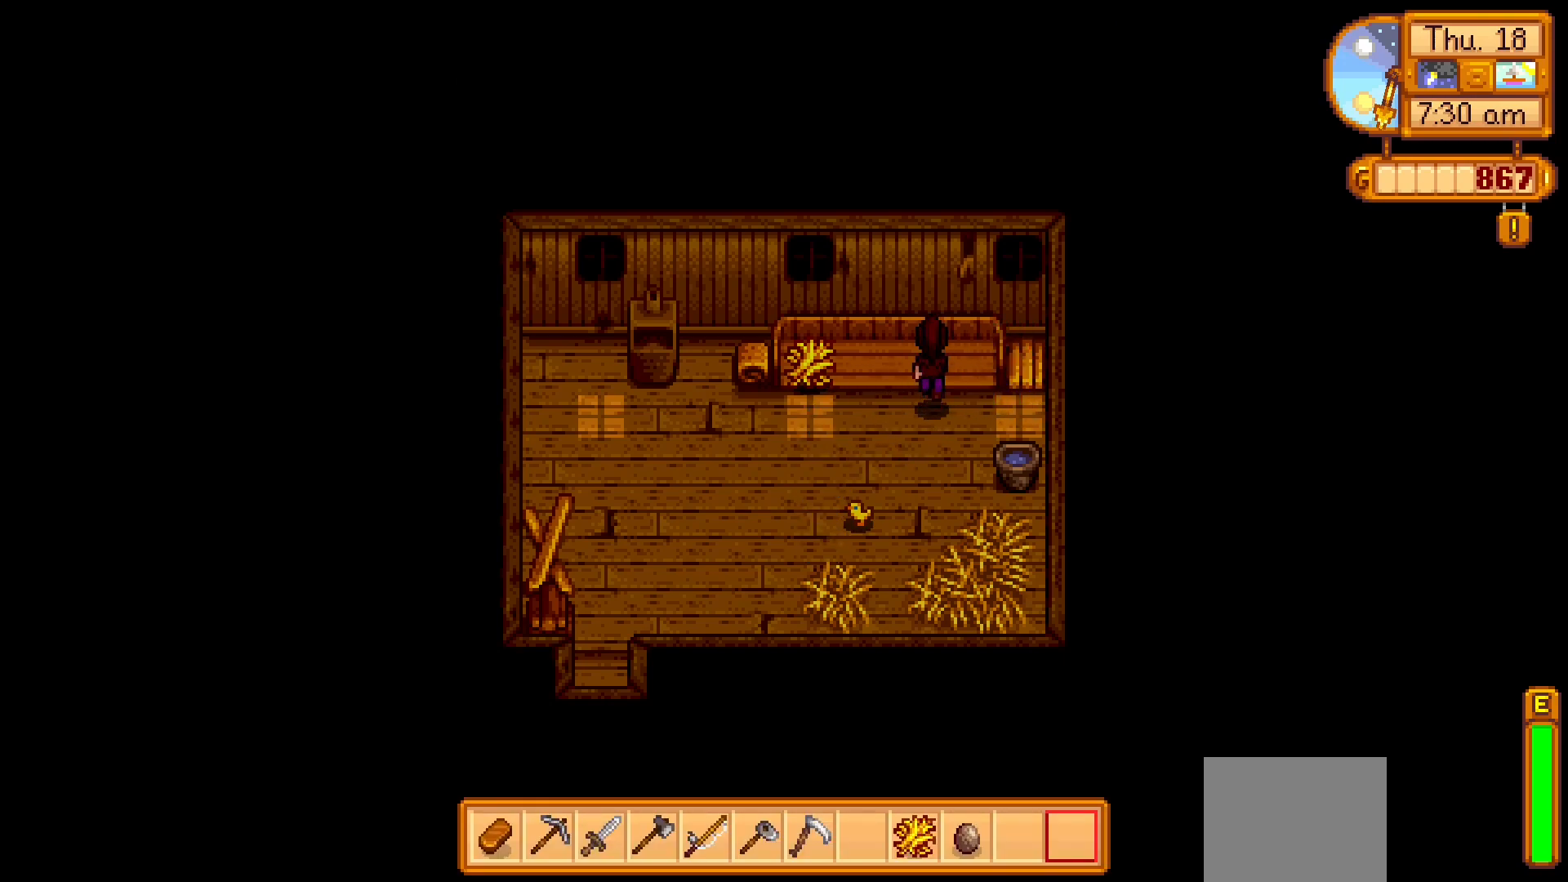
{"buttons": [], "left_stick": "left", "events": [[83, "A", "up"], [200, "left_stick", "up-left"], [383, "left_stick", "left"]]}
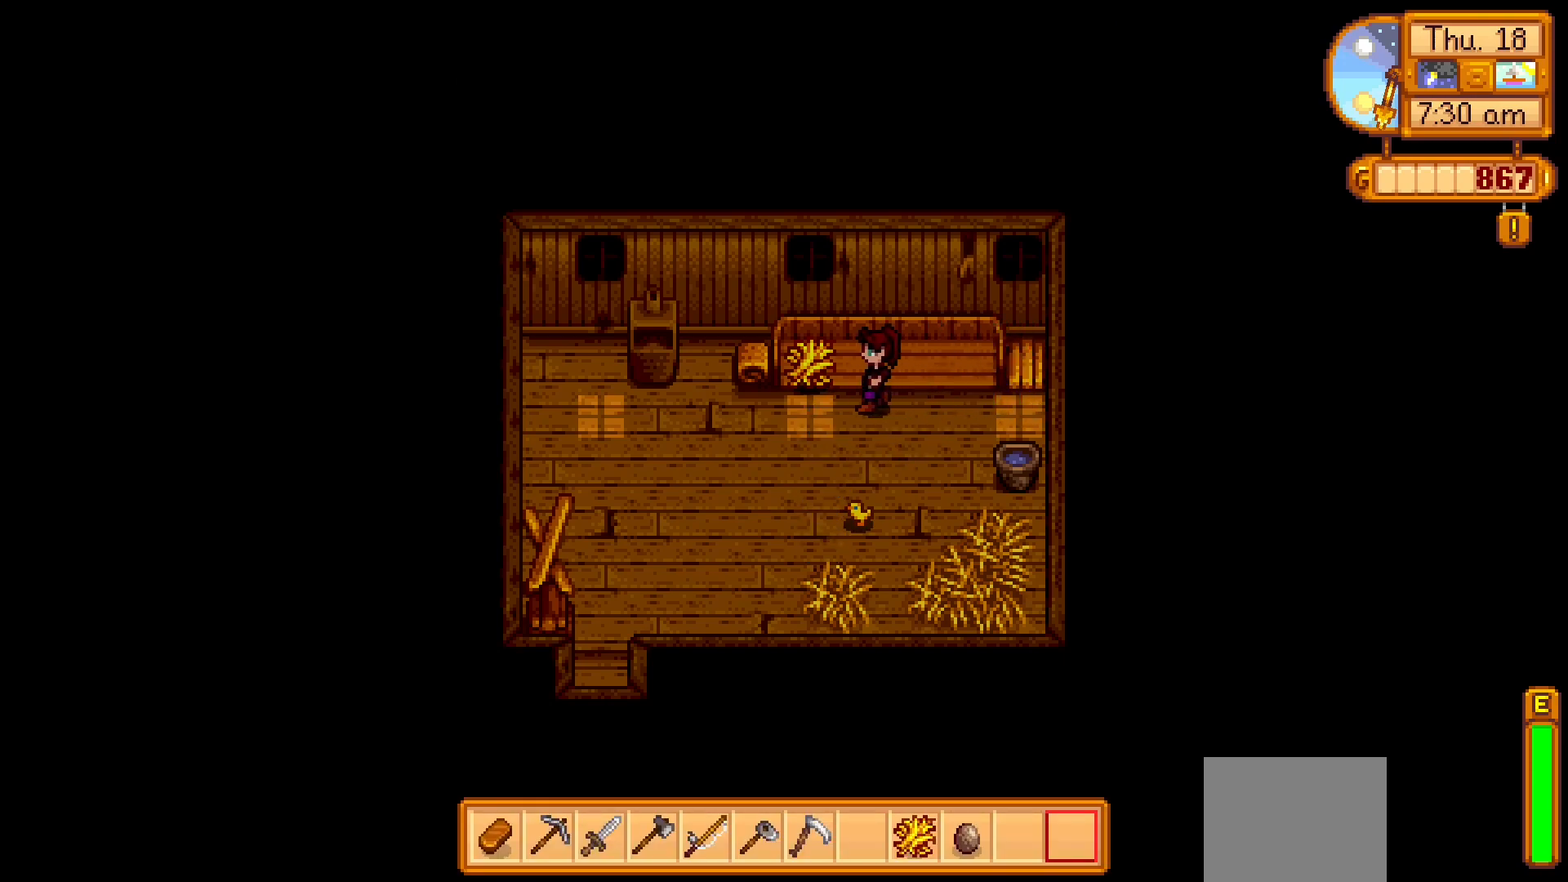
{"buttons": [], "left_stick": "center", "events": [[250, "left_stick", "up"], [333, "A", "down"], [467, "left_stick", "center"], [500, "A", "up"]]}
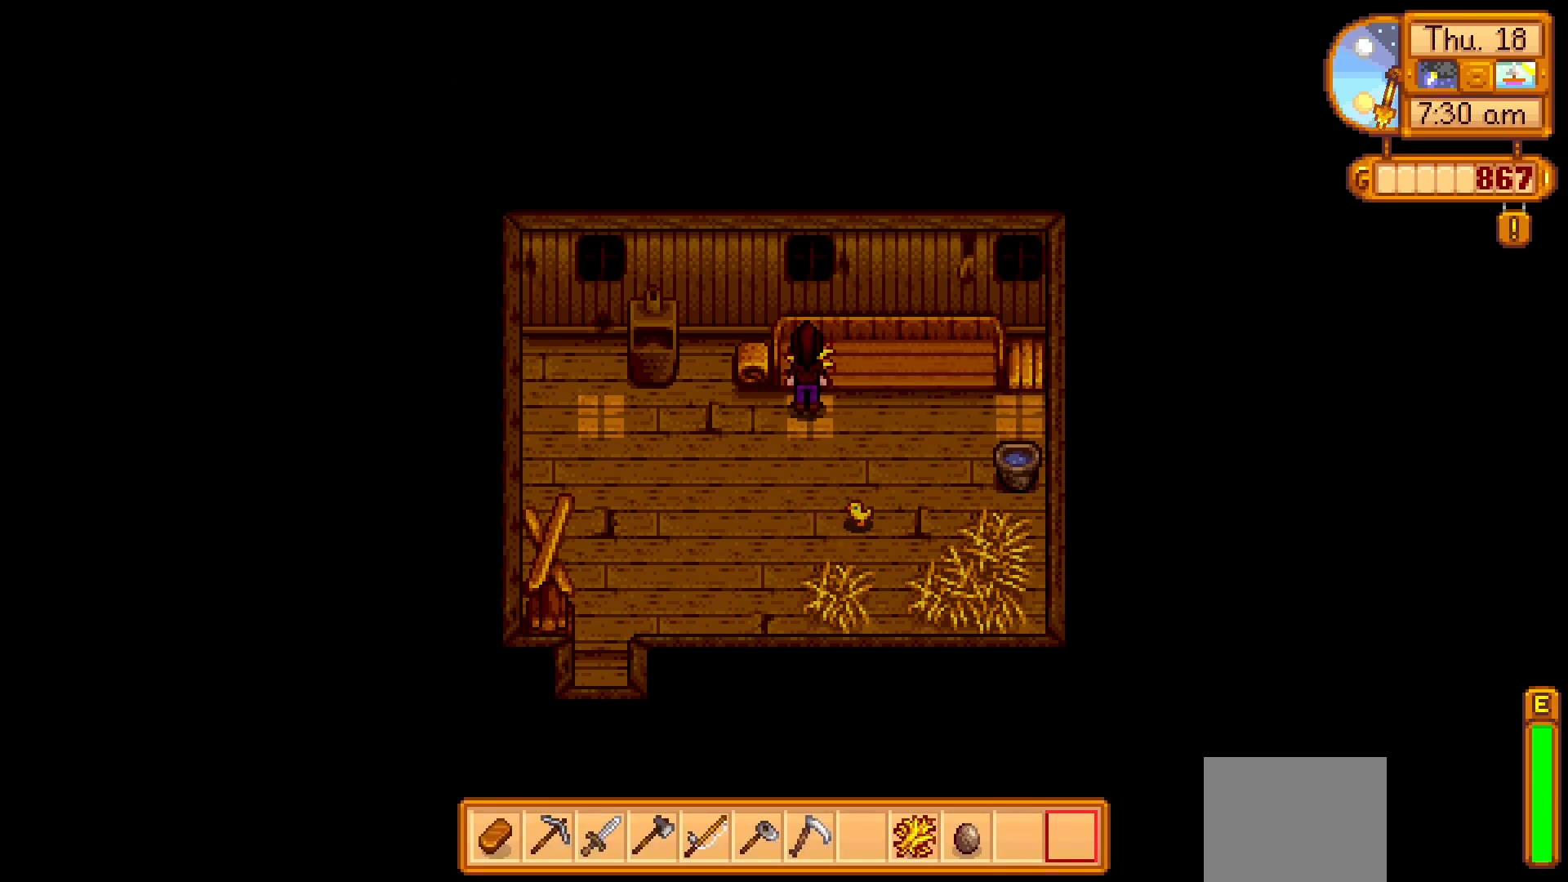
{"buttons": [], "left_stick": "down", "events": [[367, "left_stick", "down"]]}
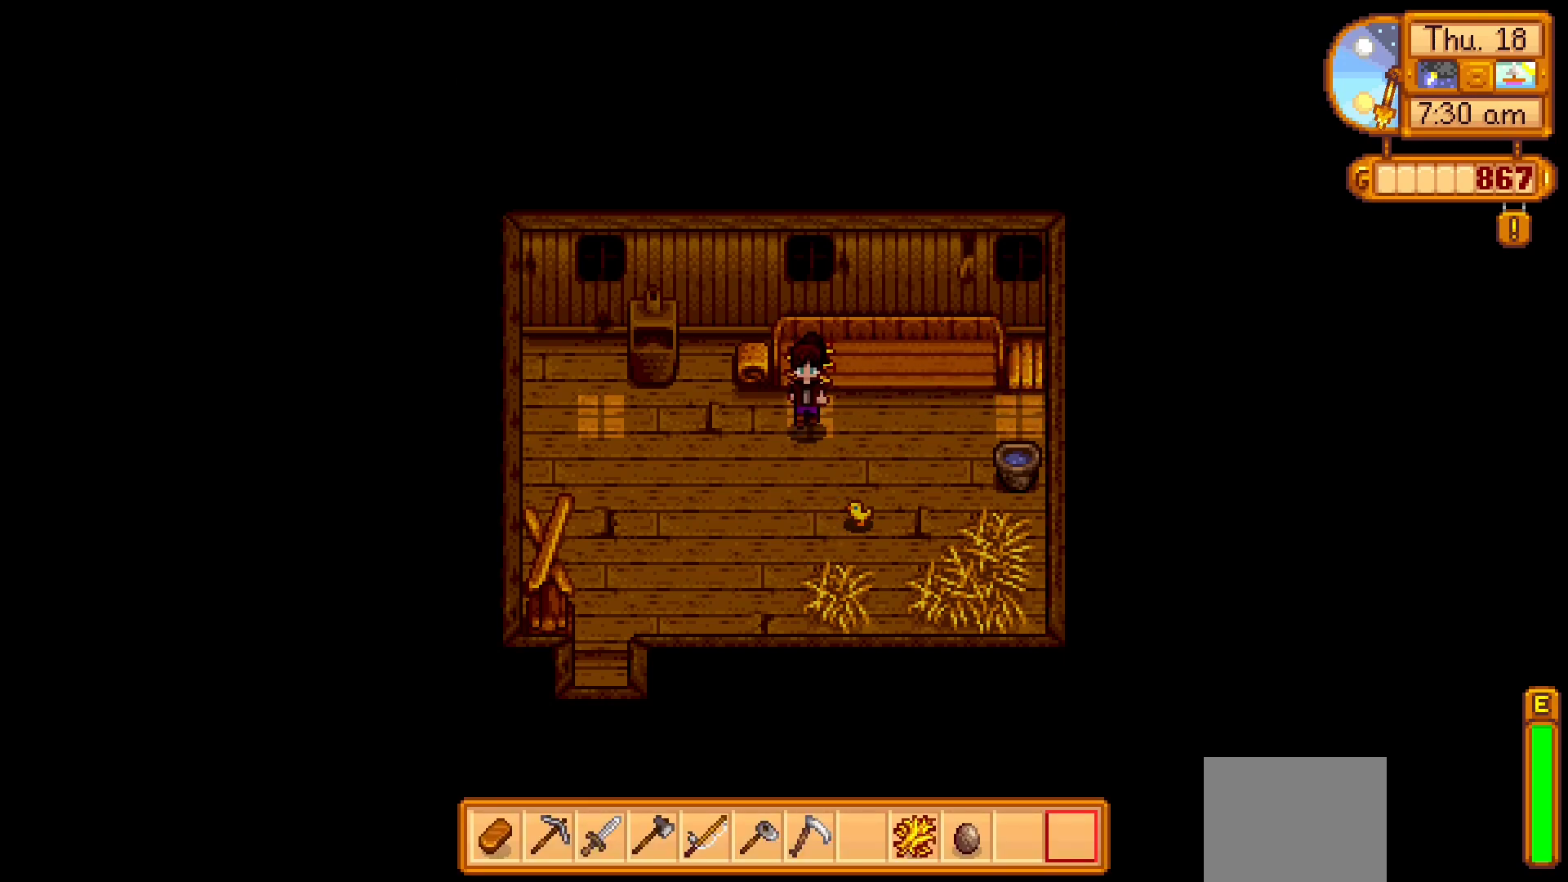
{"buttons": [], "left_stick": "down-left", "events": [[233, "left_stick", "down-left"]]}
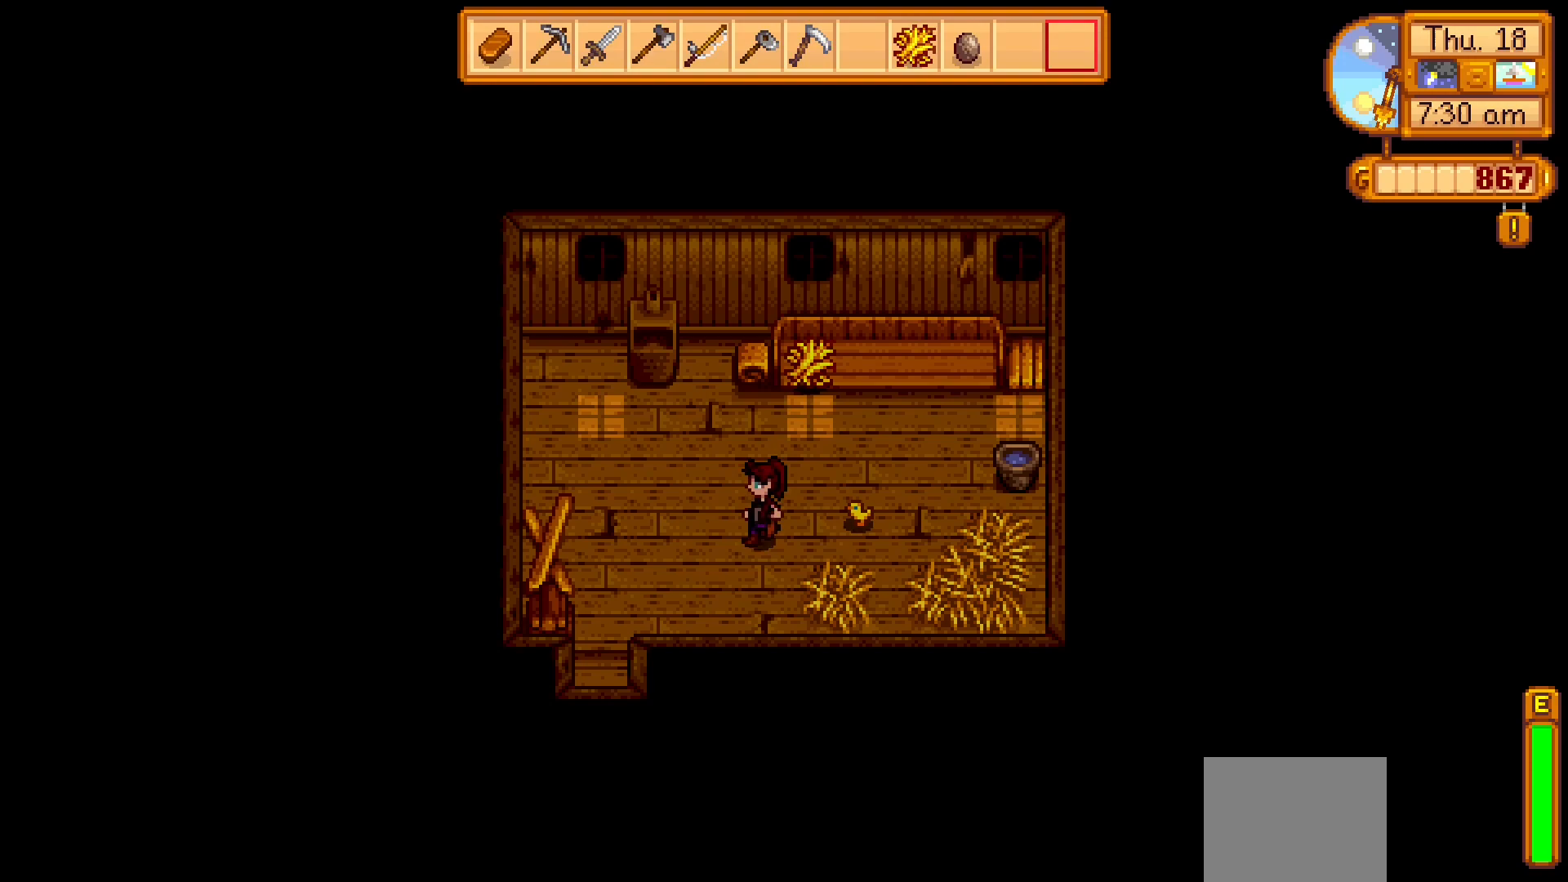
{"buttons": [], "left_stick": "center", "events": [[300, "left_stick", "center"]]}
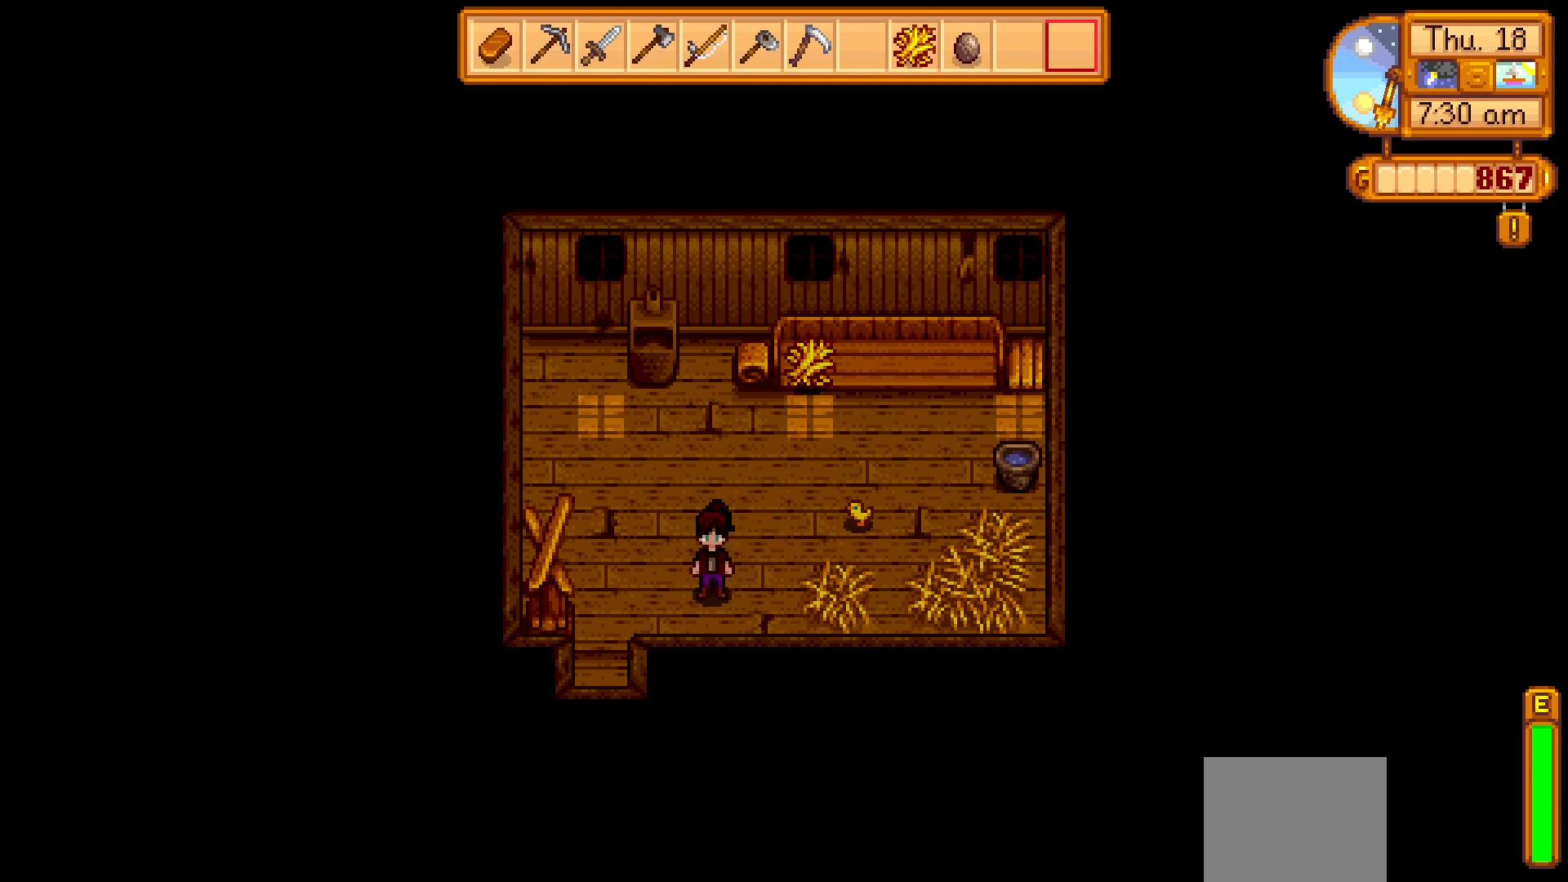
{"buttons": [], "left_stick": "center", "events": []}
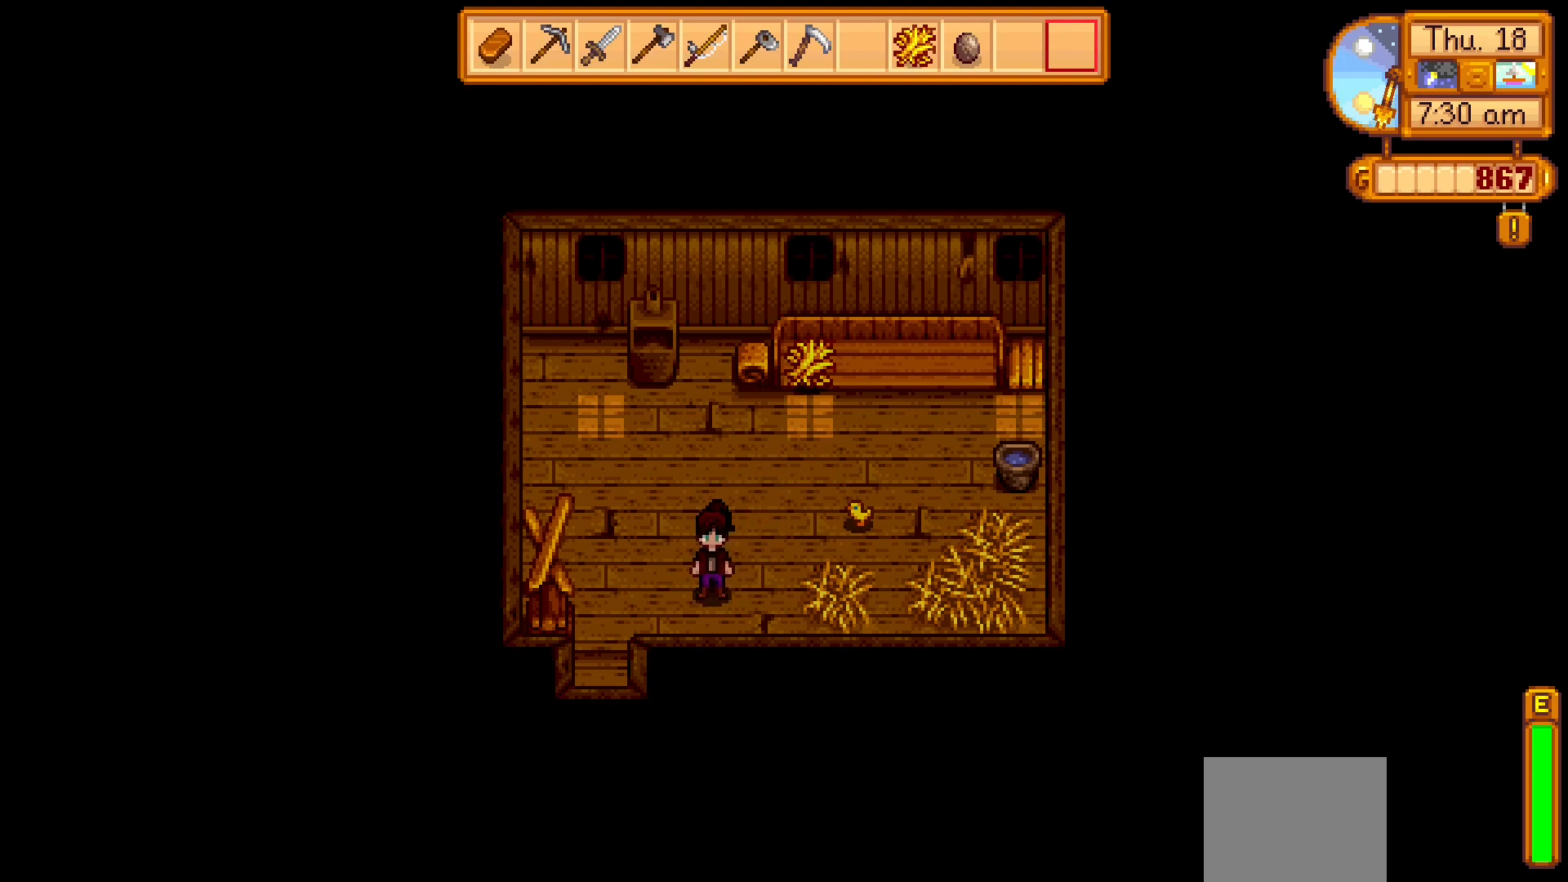
{"buttons": [], "left_stick": "center", "events": []}
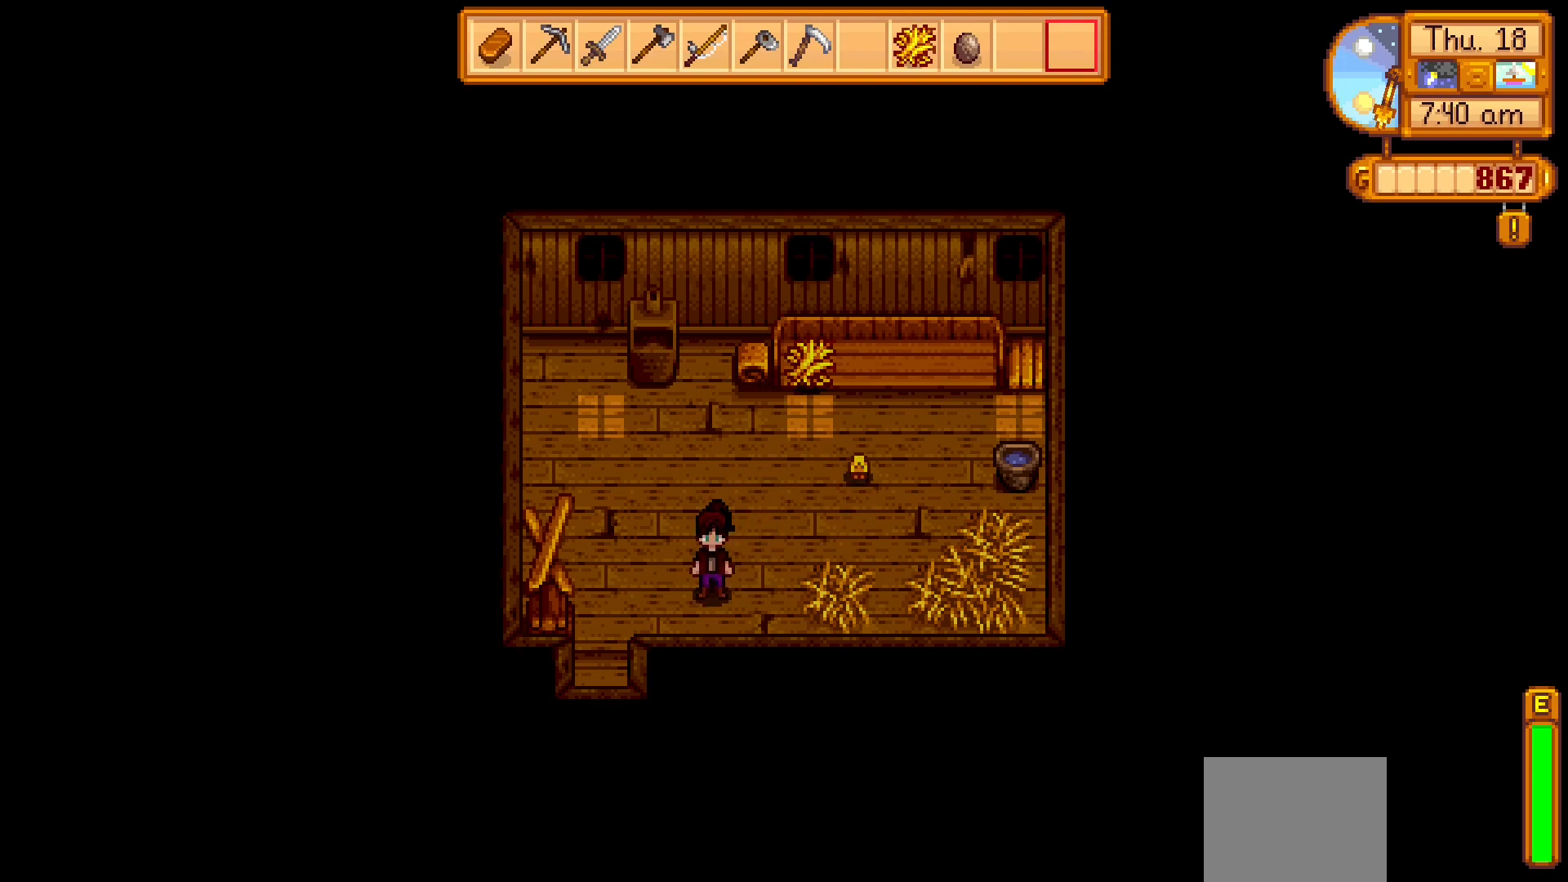
{"buttons": [], "left_stick": "center", "events": []}
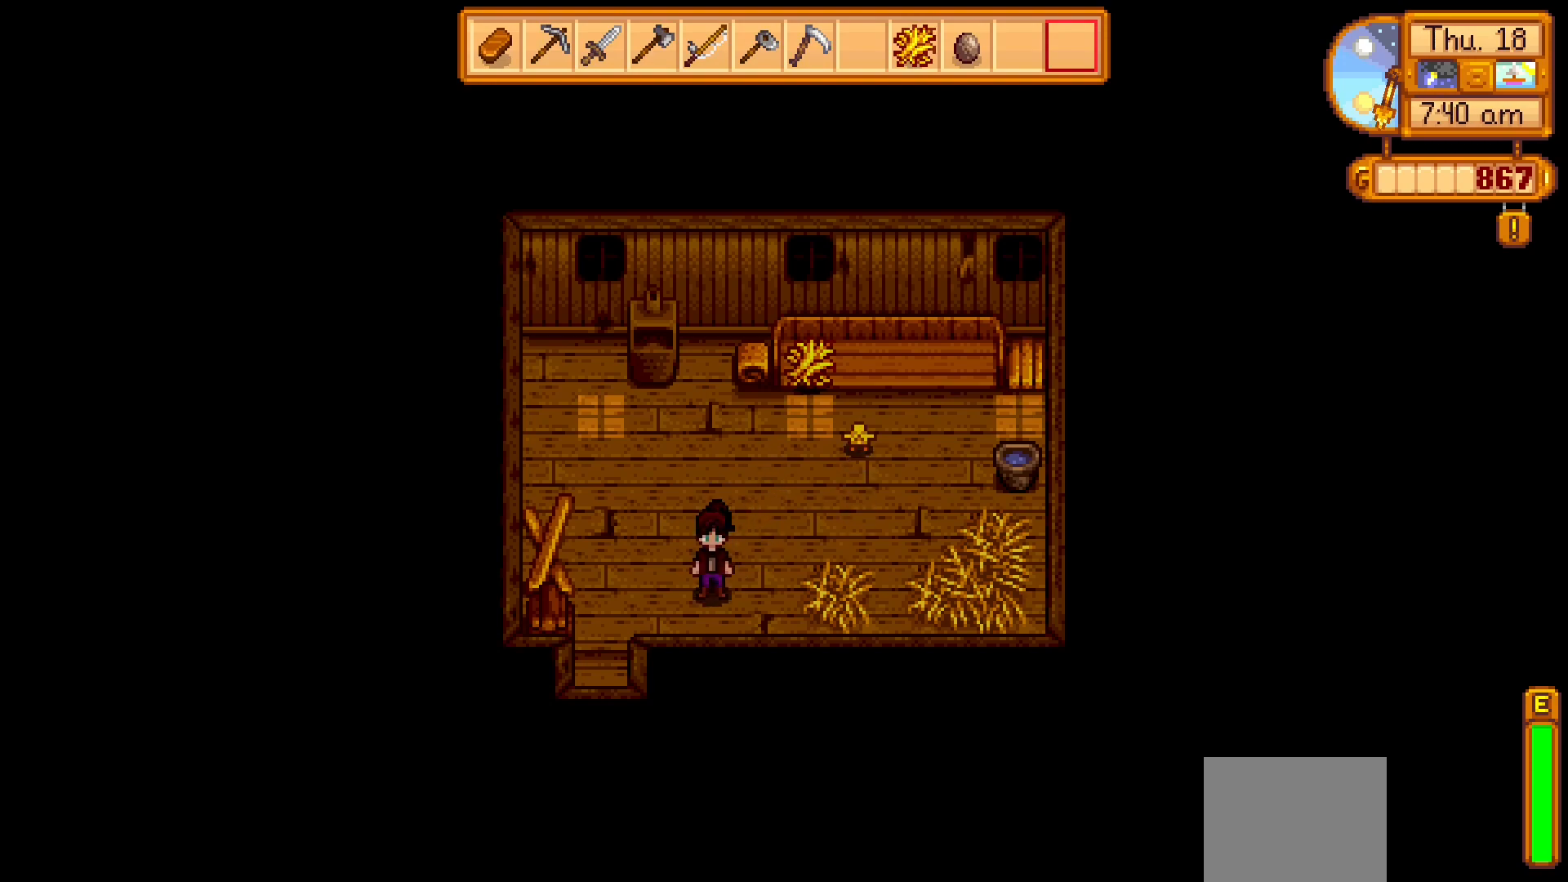
{"buttons": [], "left_stick": "center", "events": []}
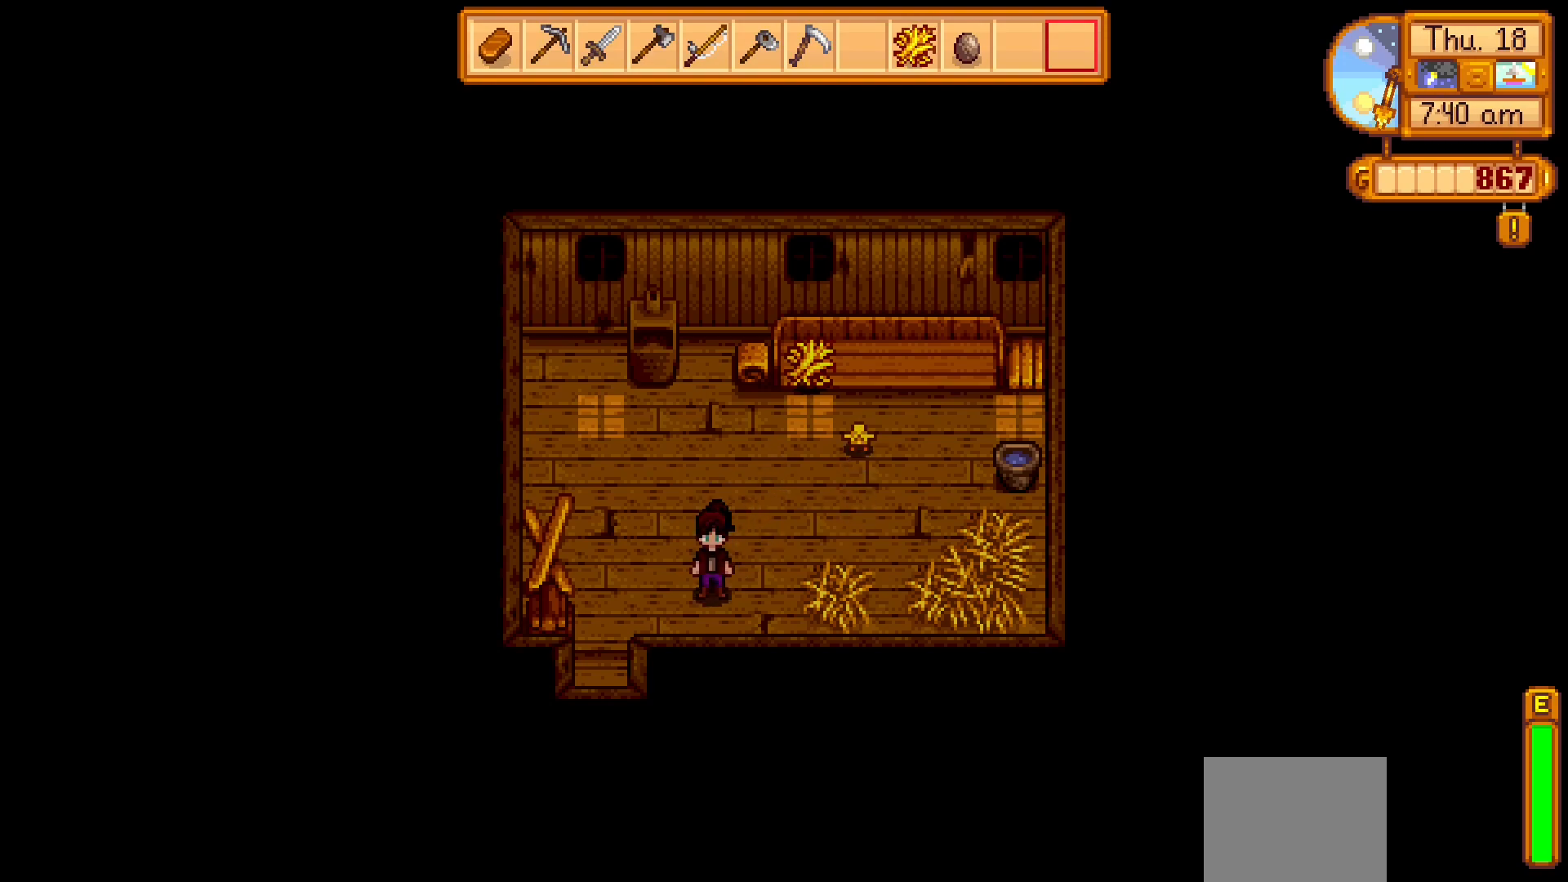
{"buttons": [], "left_stick": "center", "events": []}
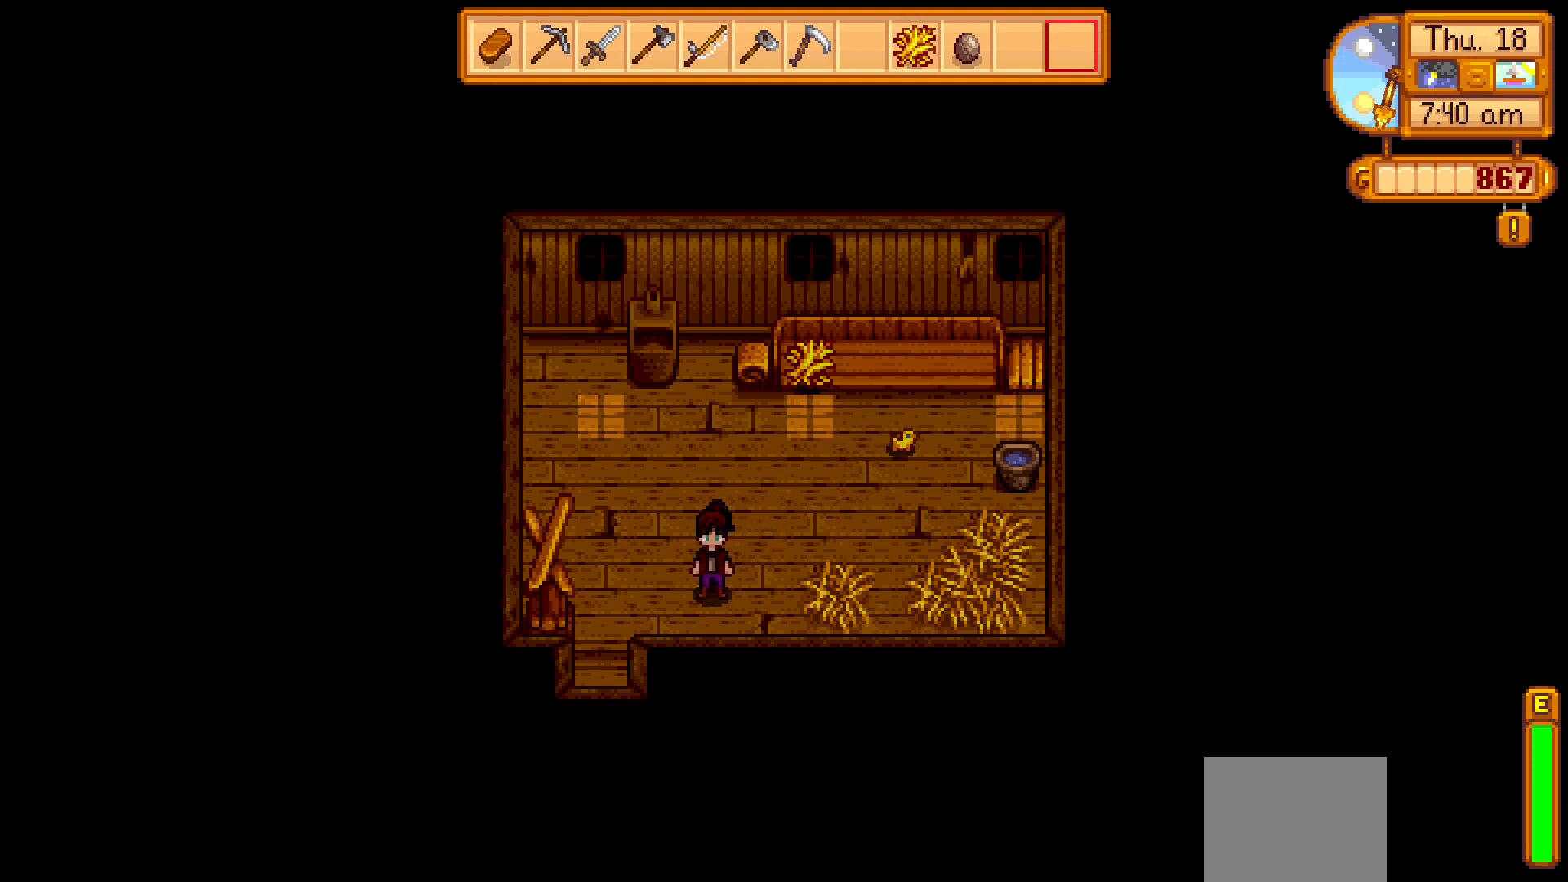
{"buttons": [], "left_stick": "center", "events": []}
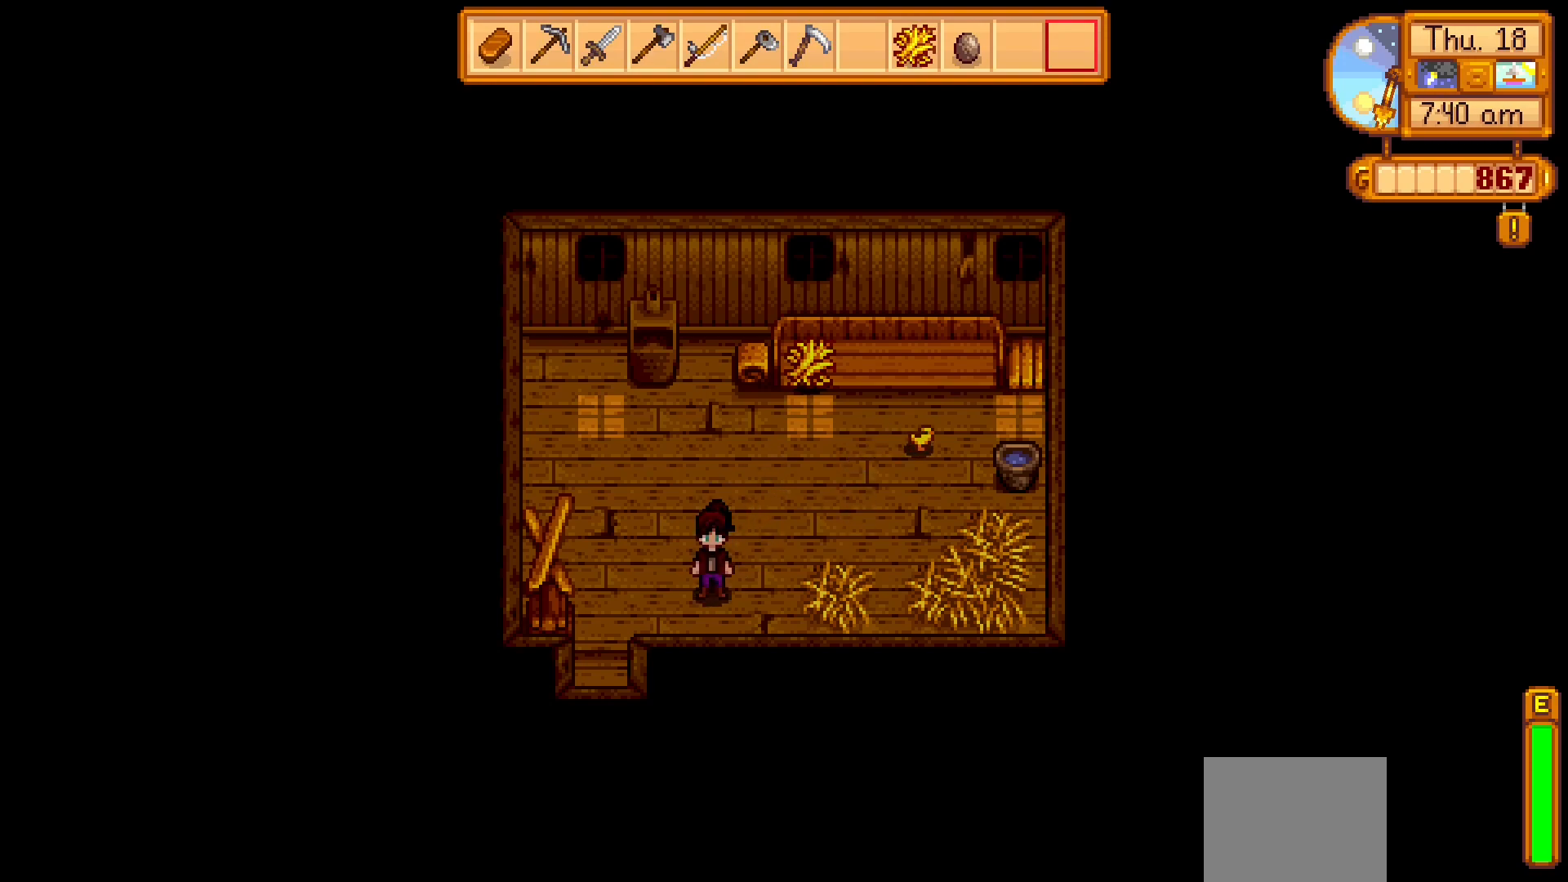
{"buttons": [], "left_stick": "center", "events": []}
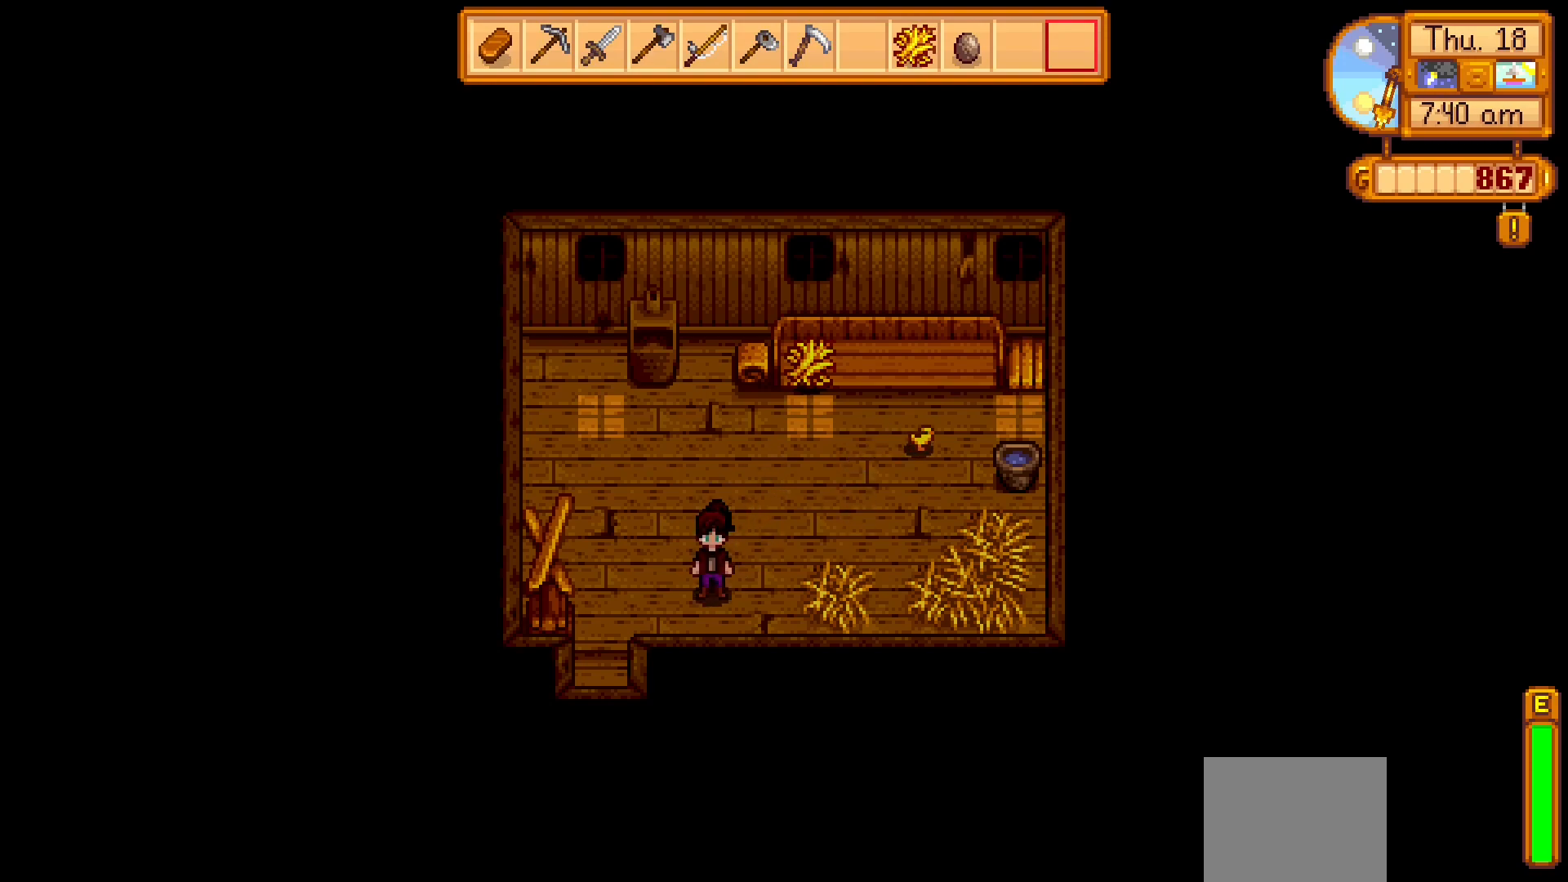
{"buttons": [], "left_stick": "center", "events": [[200, "left_stick", "up"], [350, "left_stick", "center"]]}
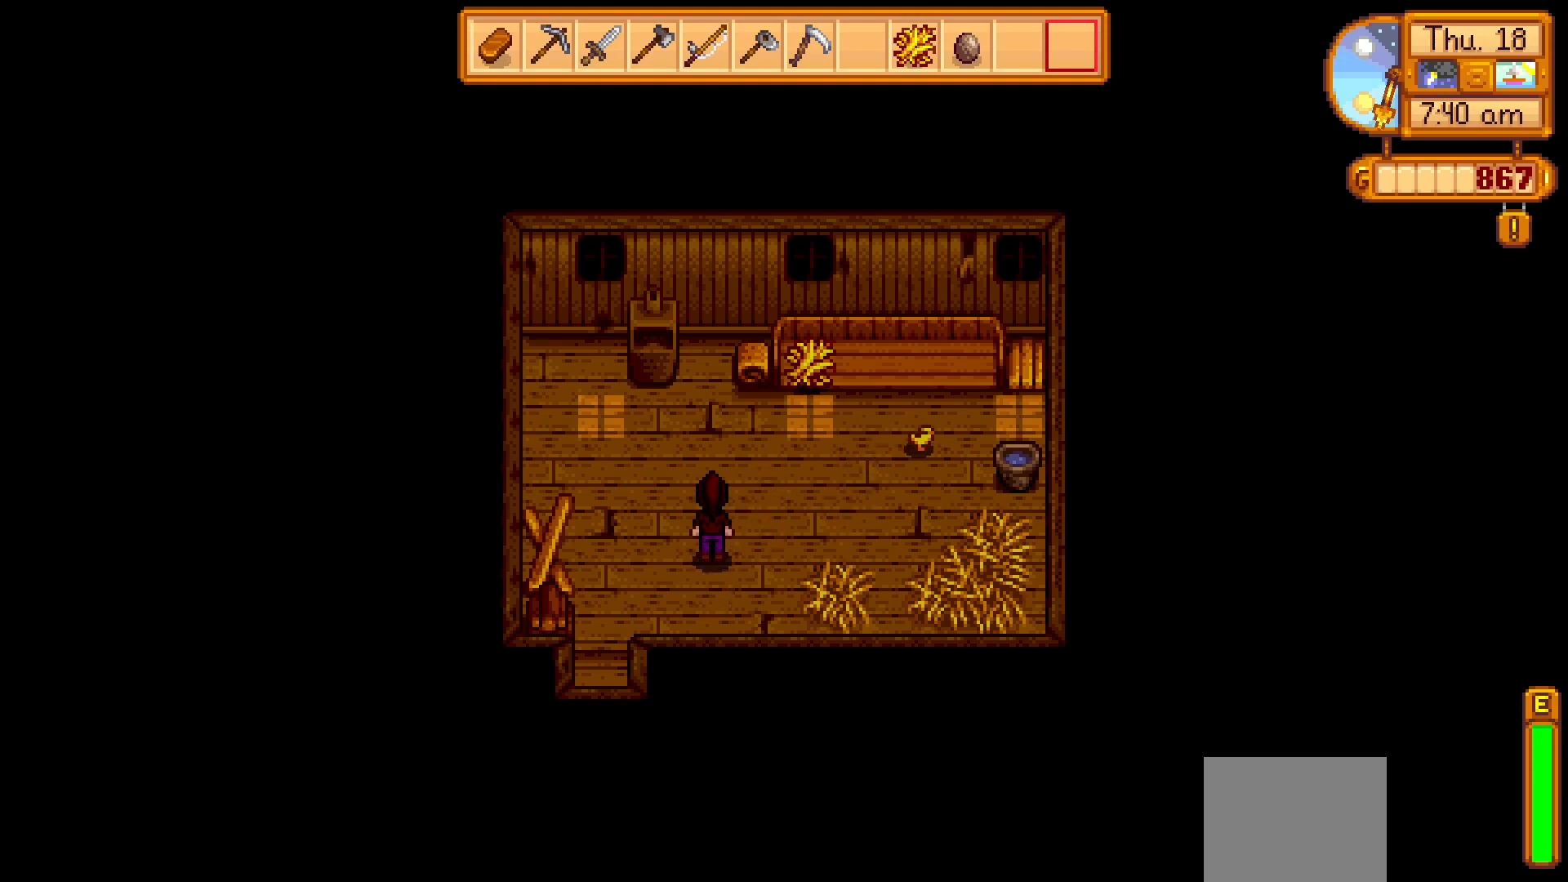
{"buttons": ["DPAD_RIGHT"], "left_stick": "center", "events": [[133, "START", "down"], [267, "START", "up"], [383, "DPAD_RIGHT", "down"]]}